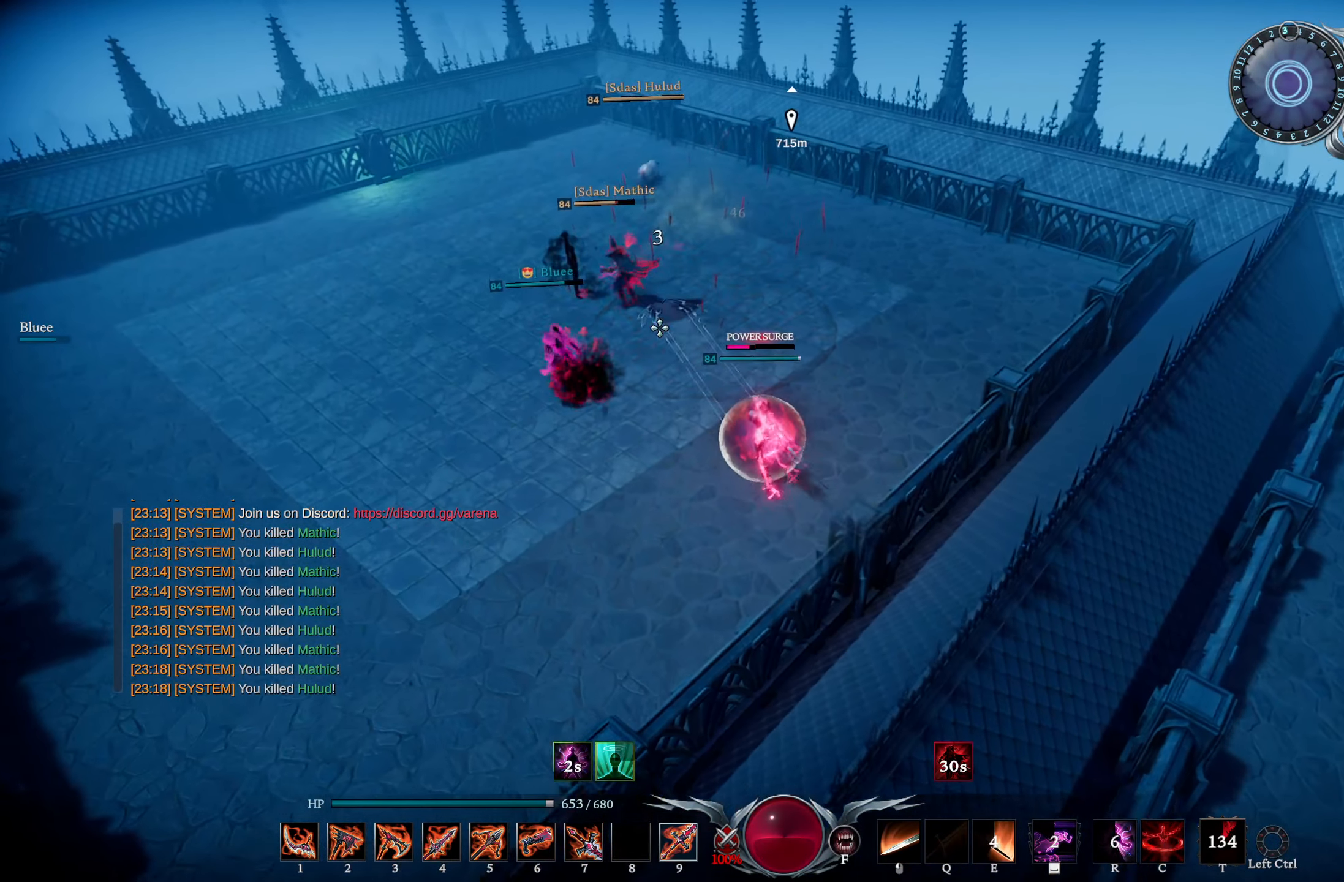
Gameplay with a controller (PlayStation layout); each line is a JSON object with the inputs held at the frame after it. "events" lists button and stick changes between this image and that frame as [ms after this image, input, new state], when the widget could be followed in between.
{"buttons": [], "left_stick": "up", "right_stick": "center", "events": [[100, "right_stick", "center"], [117, "R1", "up"], [133, "L1", "up"], [217, "right_stick", "left"], [333, "right_stick", "center"], [400, "left_stick", "up"]]}
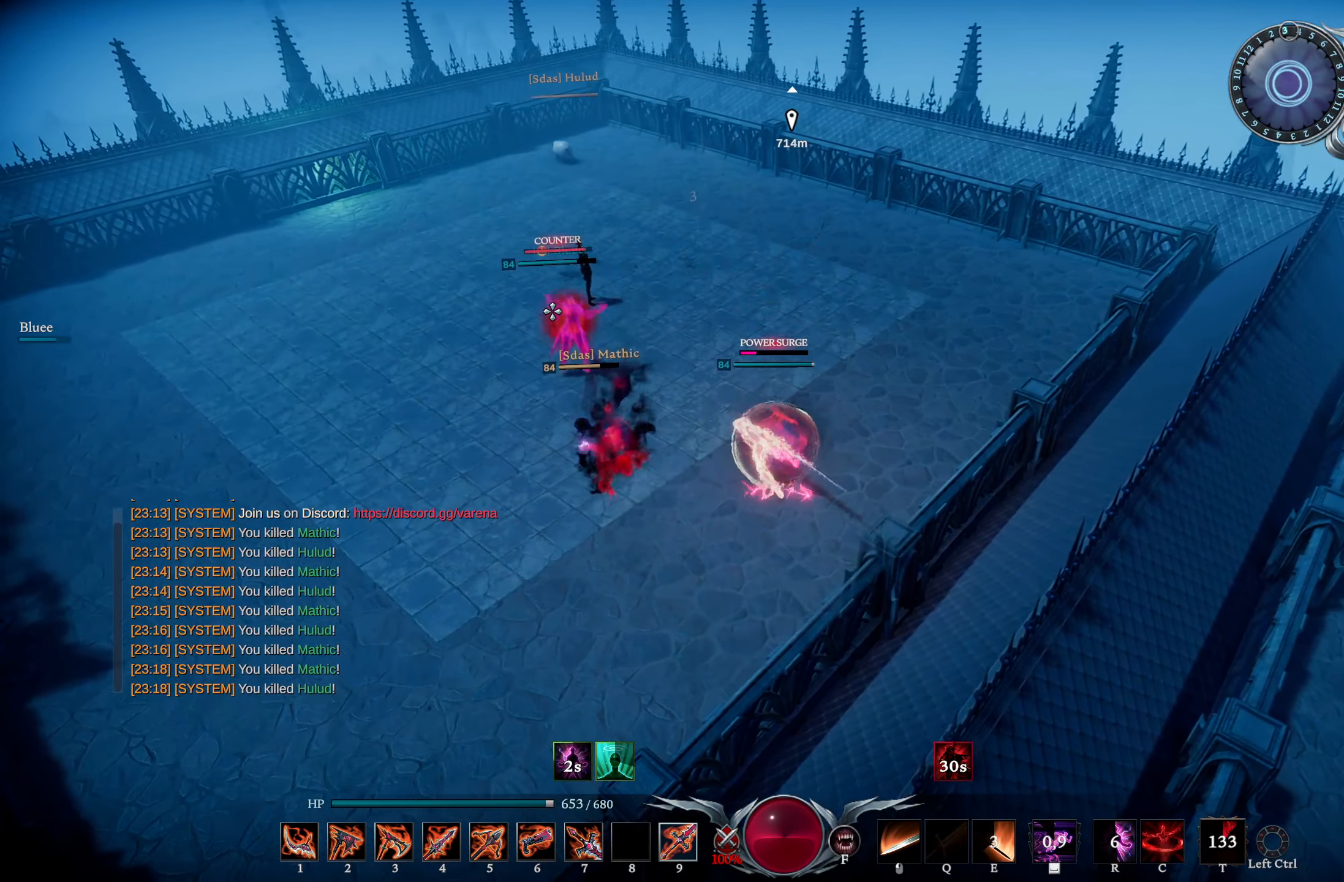
{"buttons": ["R1"], "left_stick": "up", "right_stick": "center", "events": [[84, "right_stick", "right"], [167, "R3", "down"], [167, "right_stick", "center"], [284, "R3", "up"], [284, "right_stick", "right"], [501, "R1", "down"], [501, "right_stick", "center"]]}
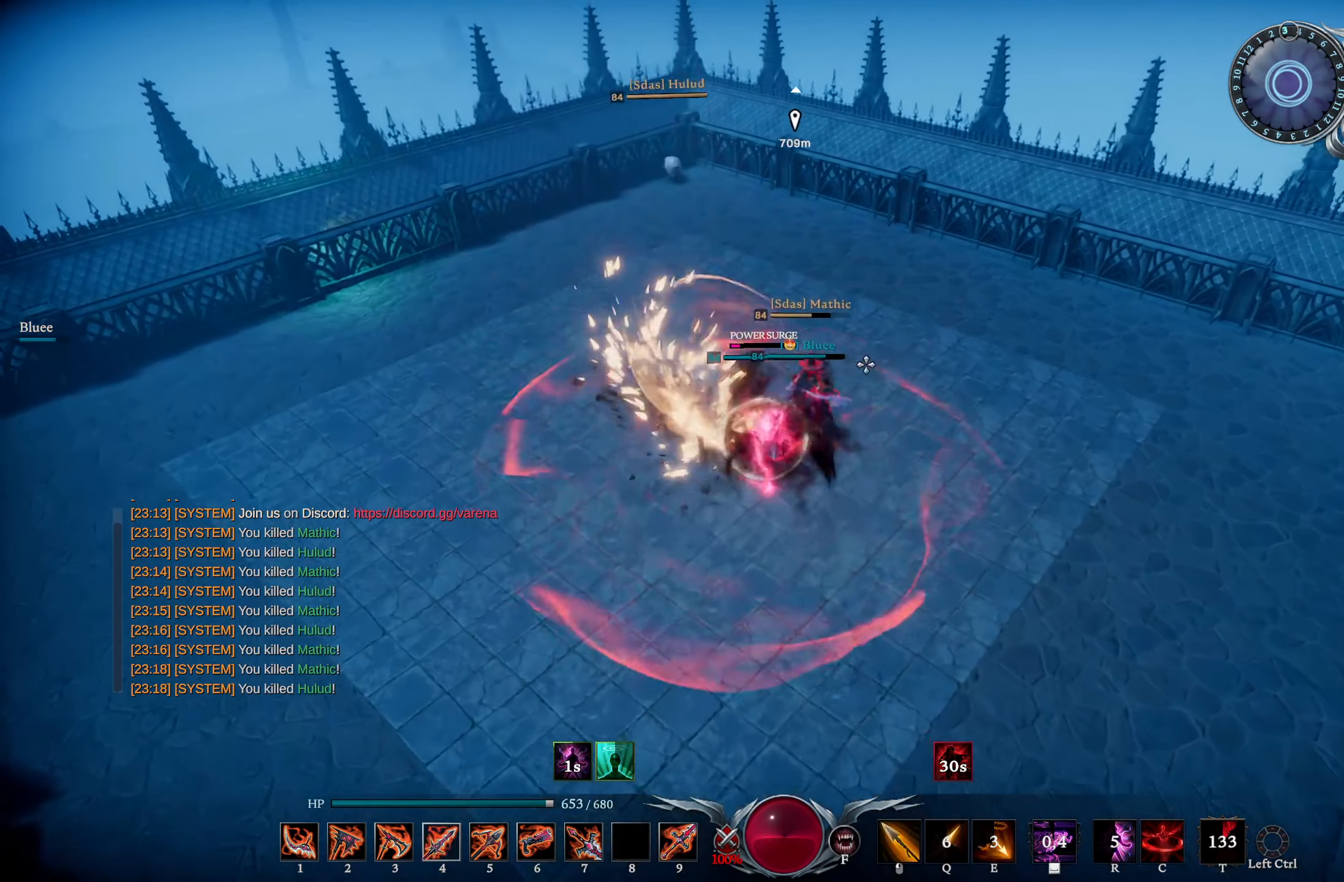
{"buttons": [], "left_stick": "up-right", "right_stick": "center", "events": [[117, "L3", "down"], [117, "left_stick", "up-right"], [133, "R1", "up"], [233, "L3", "up"], [250, "R3", "down"], [367, "R3", "up"]]}
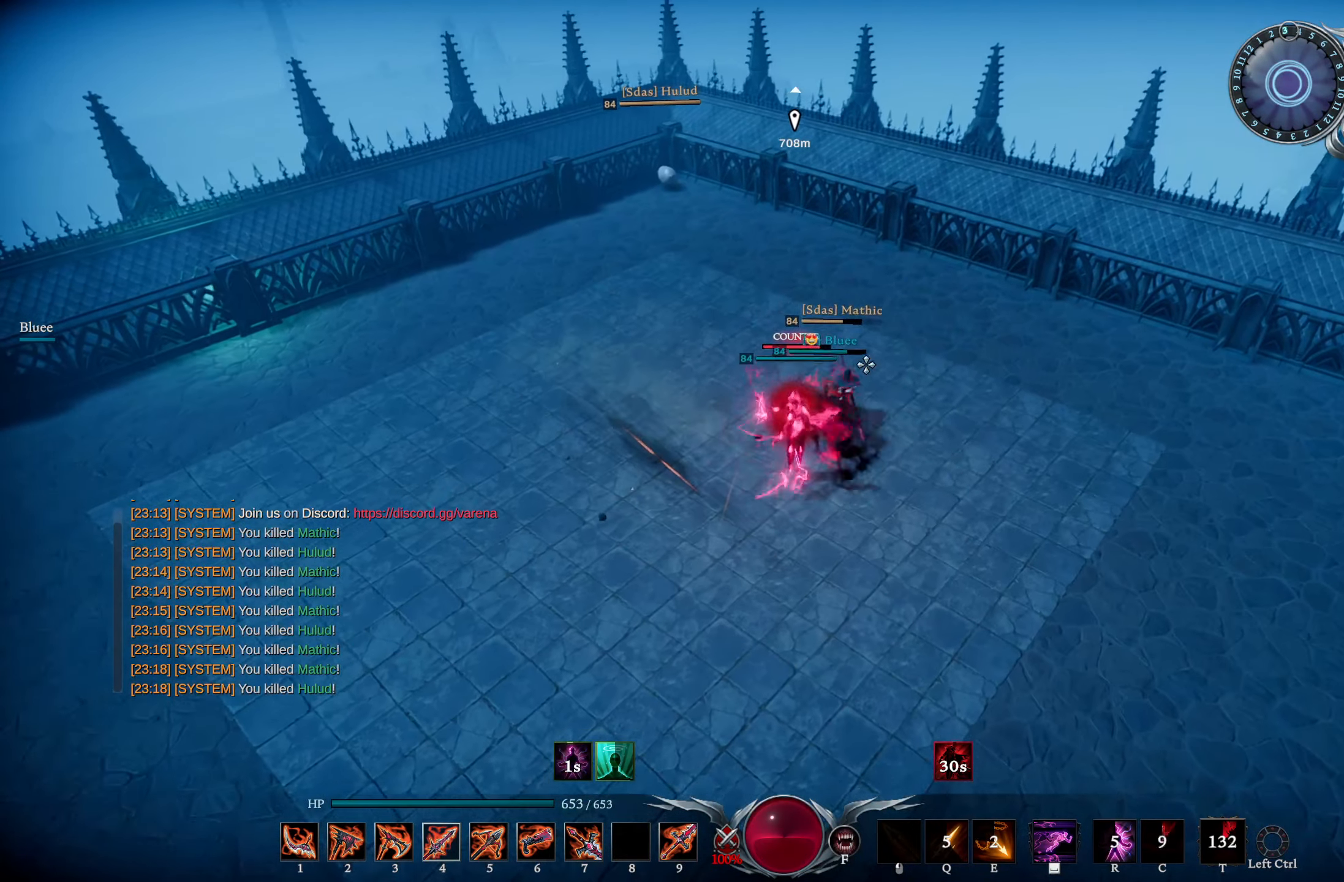
{"buttons": [], "left_stick": "down-right", "right_stick": "down", "events": [[50, "DPAD_UP", "down"], [100, "right_stick", "down-right"], [134, "DPAD_UP", "up"], [317, "right_stick", "center"], [334, "left_stick", "right"], [401, "right_stick", "down"], [451, "left_stick", "down-right"]]}
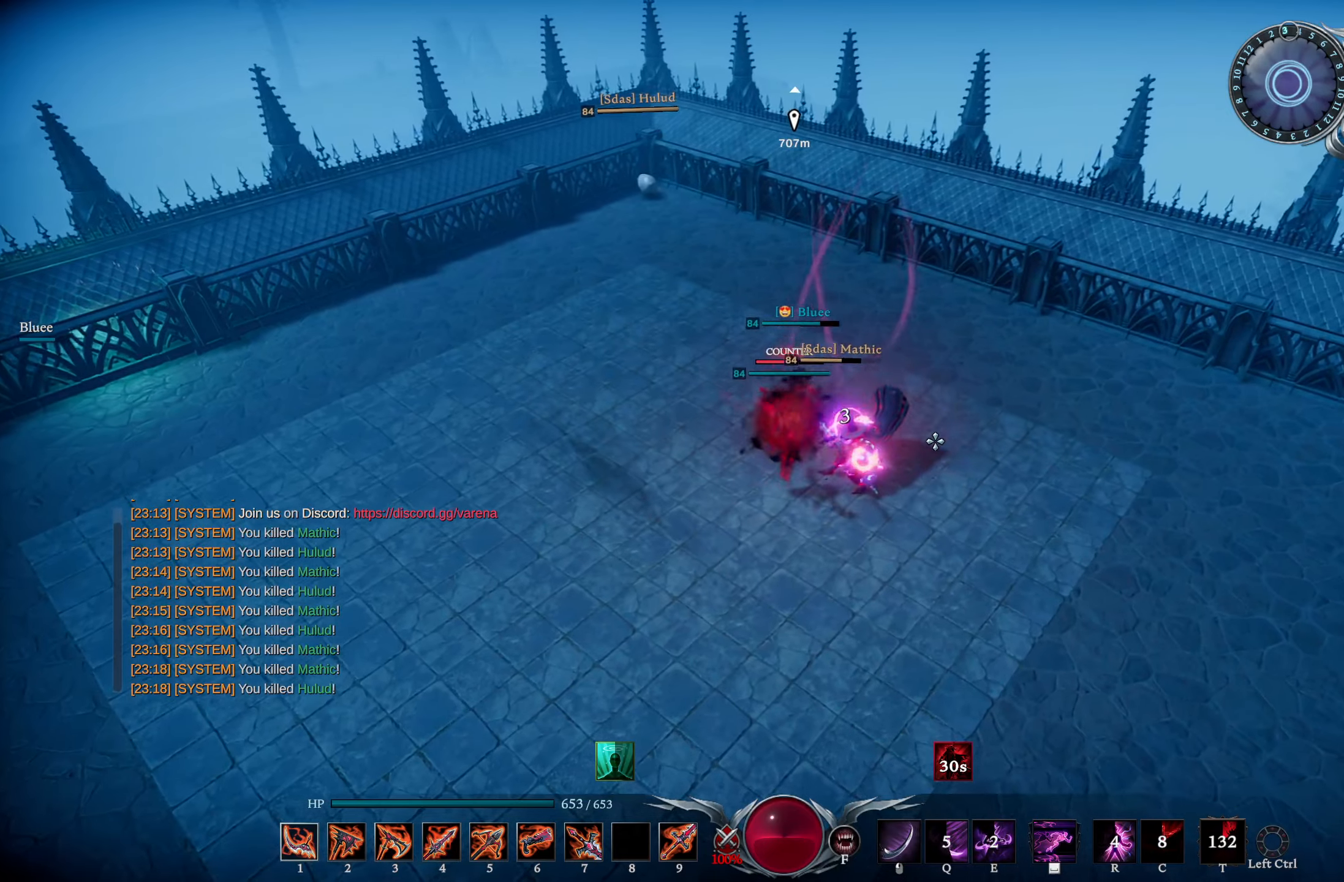
{"buttons": ["R3"], "left_stick": "right", "right_stick": "center", "events": [[17, "right_stick", "center"], [83, "L1", "down"], [133, "SQUARE", "down"], [150, "left_stick", "right"], [200, "R2", "down"], [217, "SQUARE", "up"], [434, "R2", "up"], [434, "R3", "down"], [484, "L1", "up"]]}
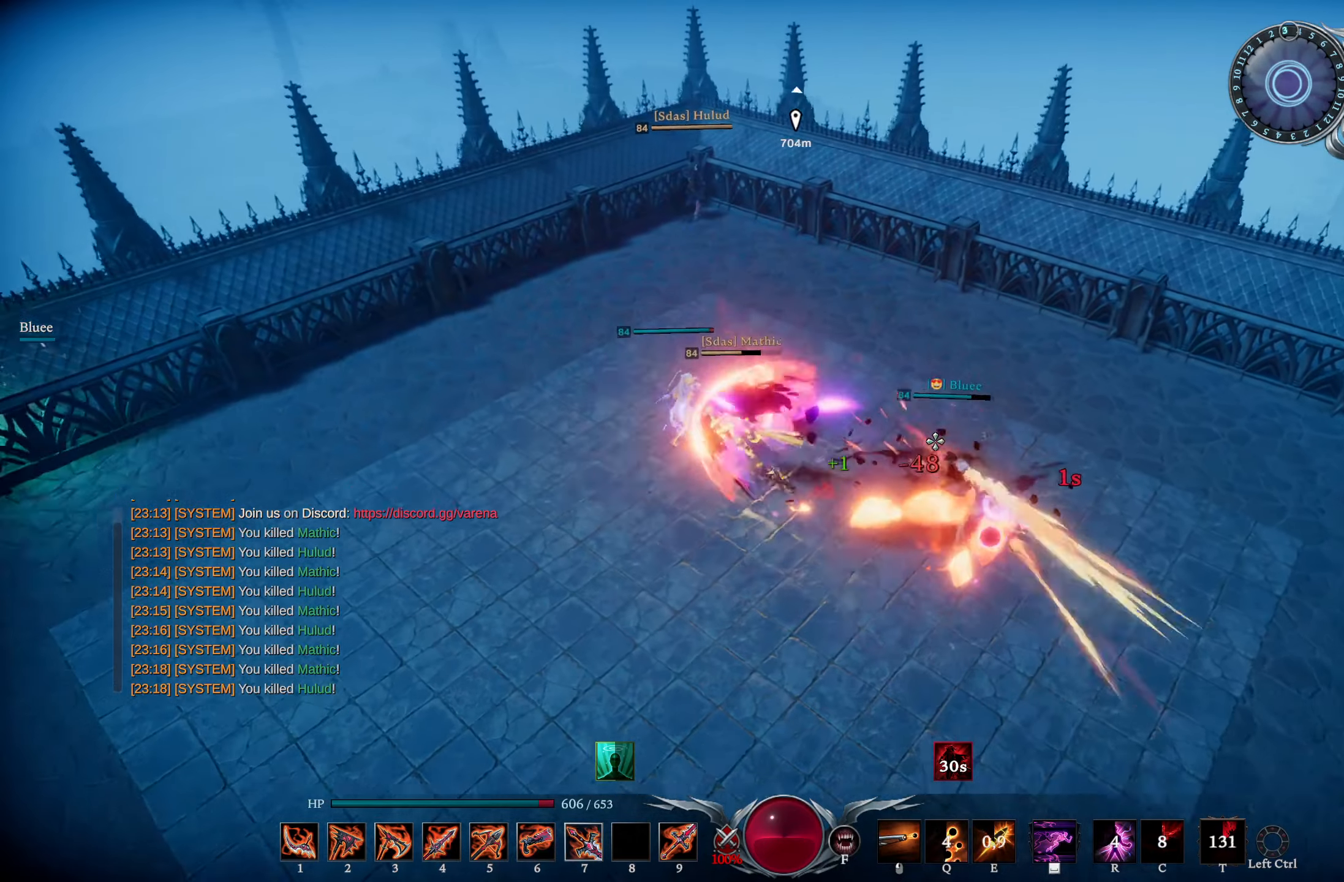
{"buttons": ["CIRCLE"], "left_stick": "down-right", "right_stick": "center", "events": [[34, "R3", "up"], [101, "CIRCLE", "down"], [117, "left_stick", "down-right"], [284, "right_stick", "left"], [484, "right_stick", "center"]]}
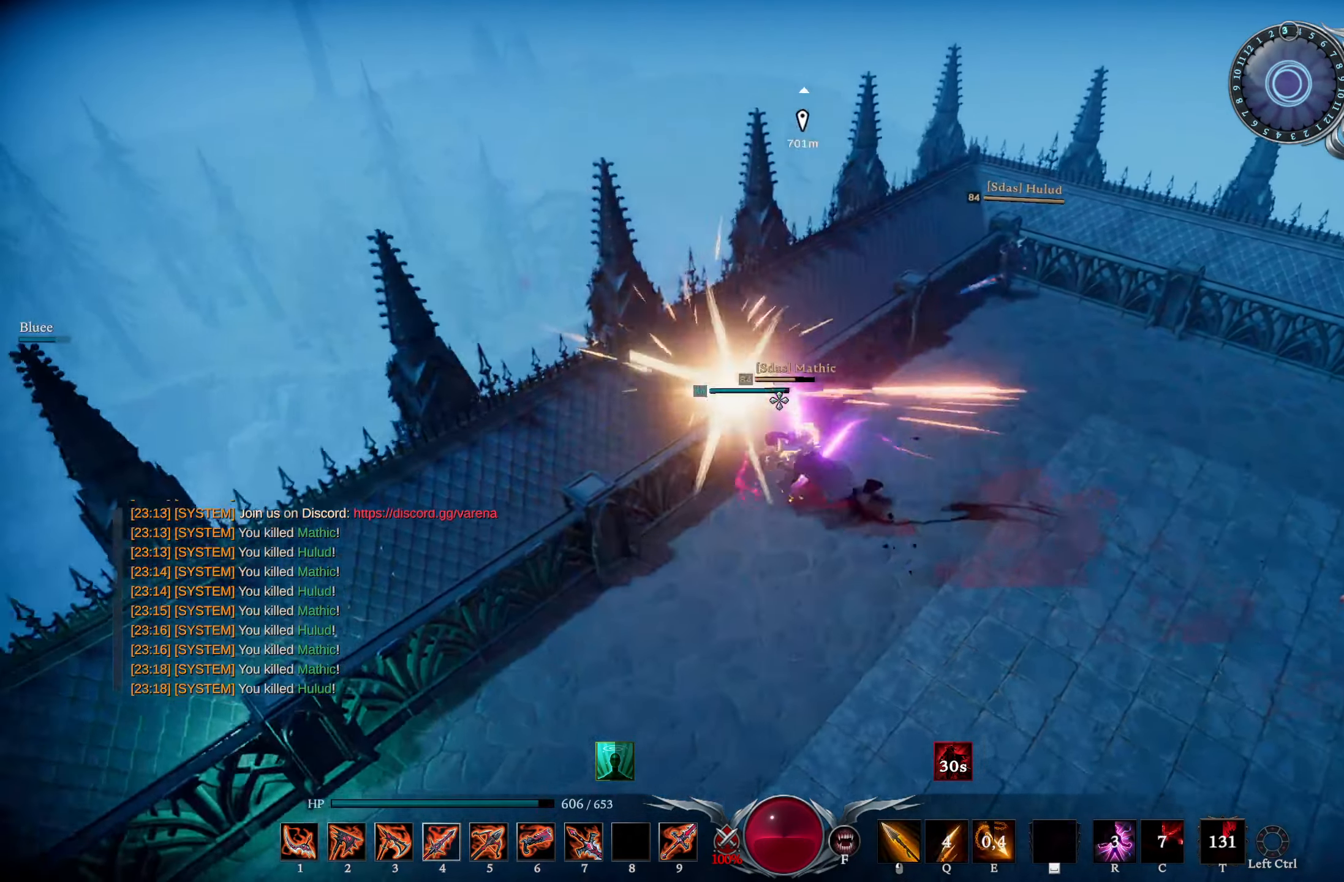
{"buttons": ["R1"], "left_stick": "right", "right_stick": "center", "events": [[217, "right_stick", "up-right"], [234, "CIRCLE", "up"], [284, "left_stick", "center"], [300, "R1", "down"], [317, "right_stick", "center"], [500, "left_stick", "right"]]}
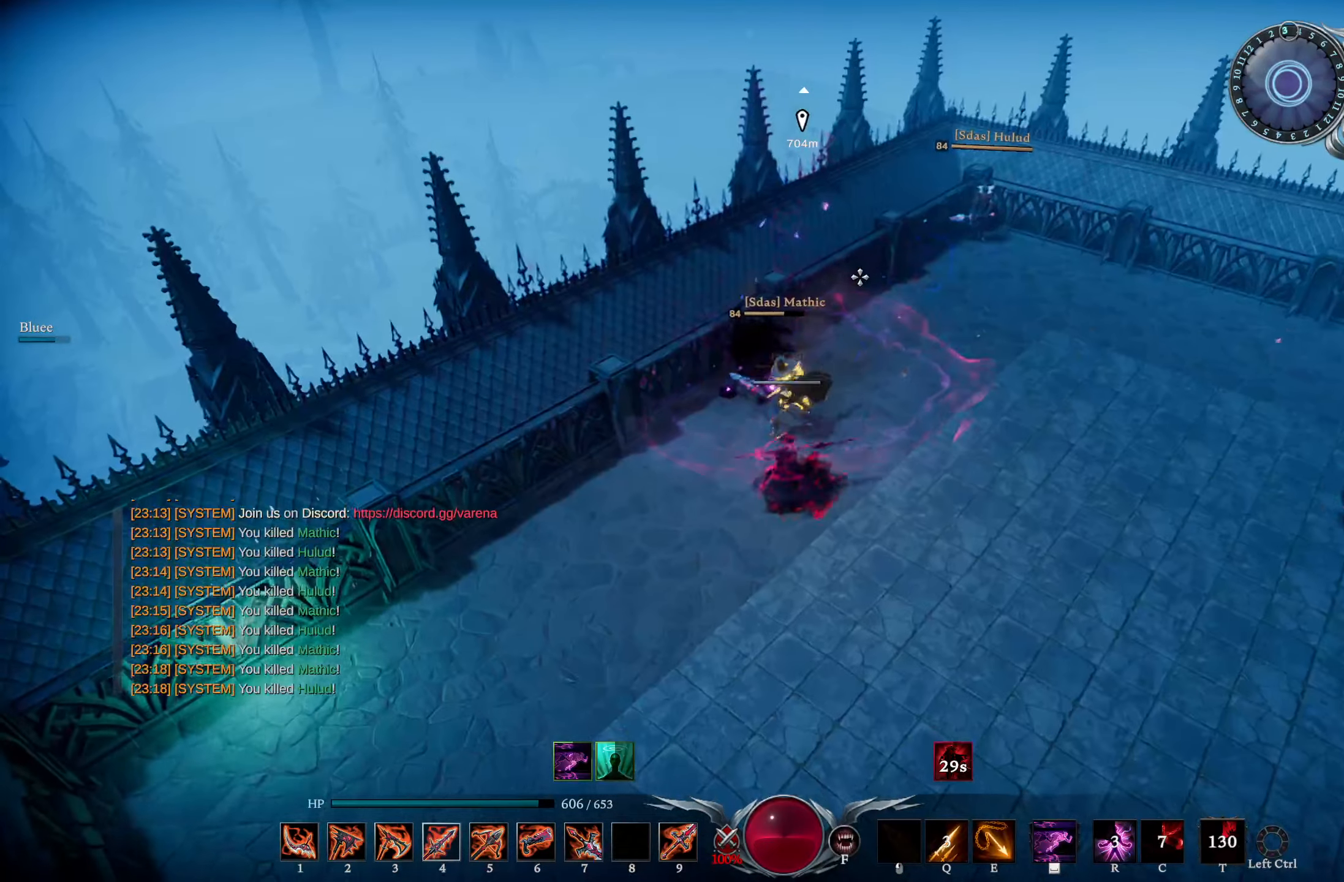
{"buttons": [], "left_stick": "down-right", "right_stick": "right", "events": [[17, "right_stick", "left"], [134, "left_stick", "down-right"], [184, "right_stick", "down-left"], [301, "right_stick", "center"], [384, "CIRCLE", "down"], [434, "R1", "up"], [484, "CIRCLE", "up"], [484, "right_stick", "right"]]}
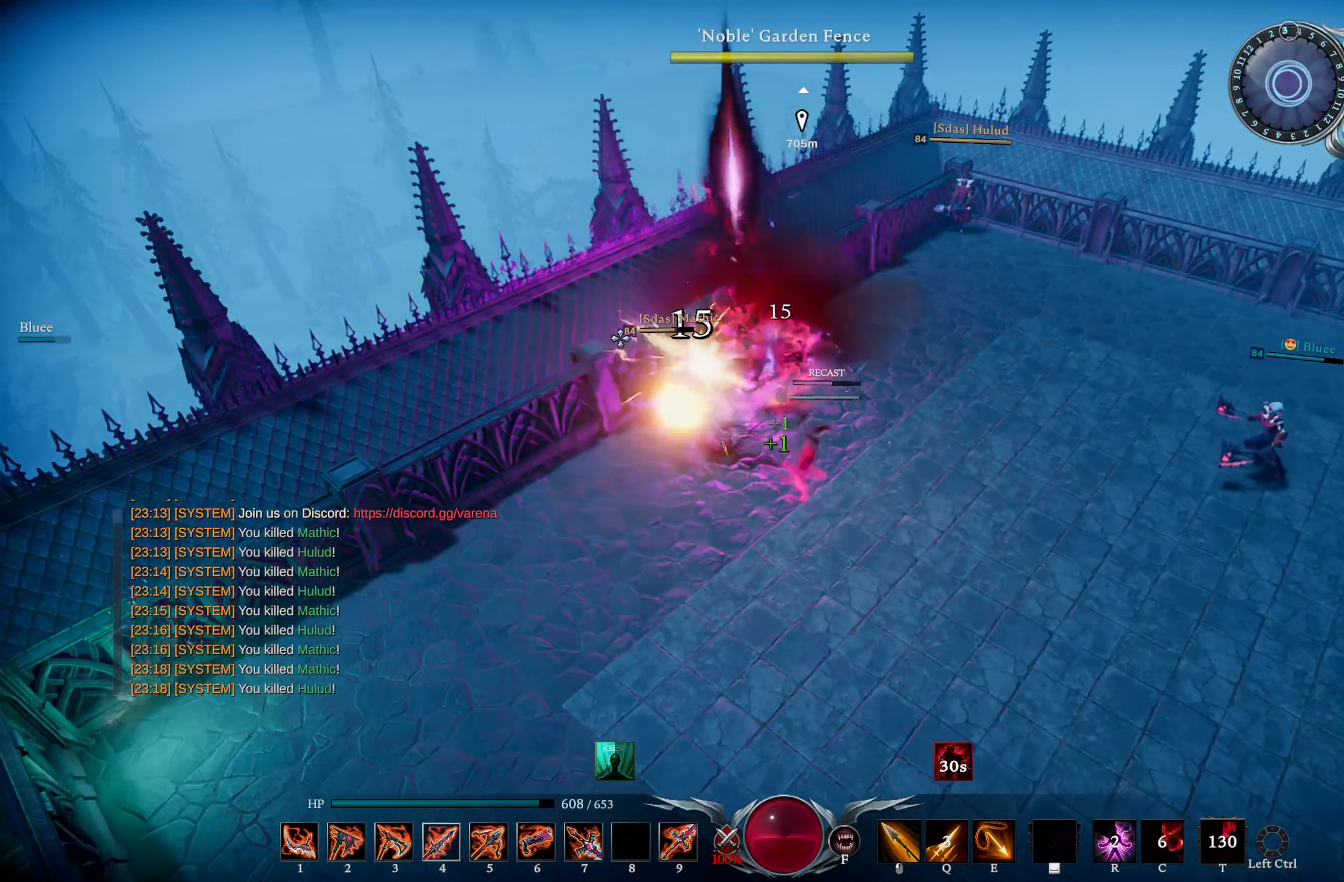
{"buttons": ["L1", "R2"], "left_stick": "left", "right_stick": "left", "events": [[117, "left_stick", "down-left"], [133, "right_stick", "center"], [150, "DPAD_UP", "down"], [234, "DPAD_UP", "up"], [300, "left_stick", "left"], [350, "L1", "down"], [417, "R2", "down"], [434, "right_stick", "left"]]}
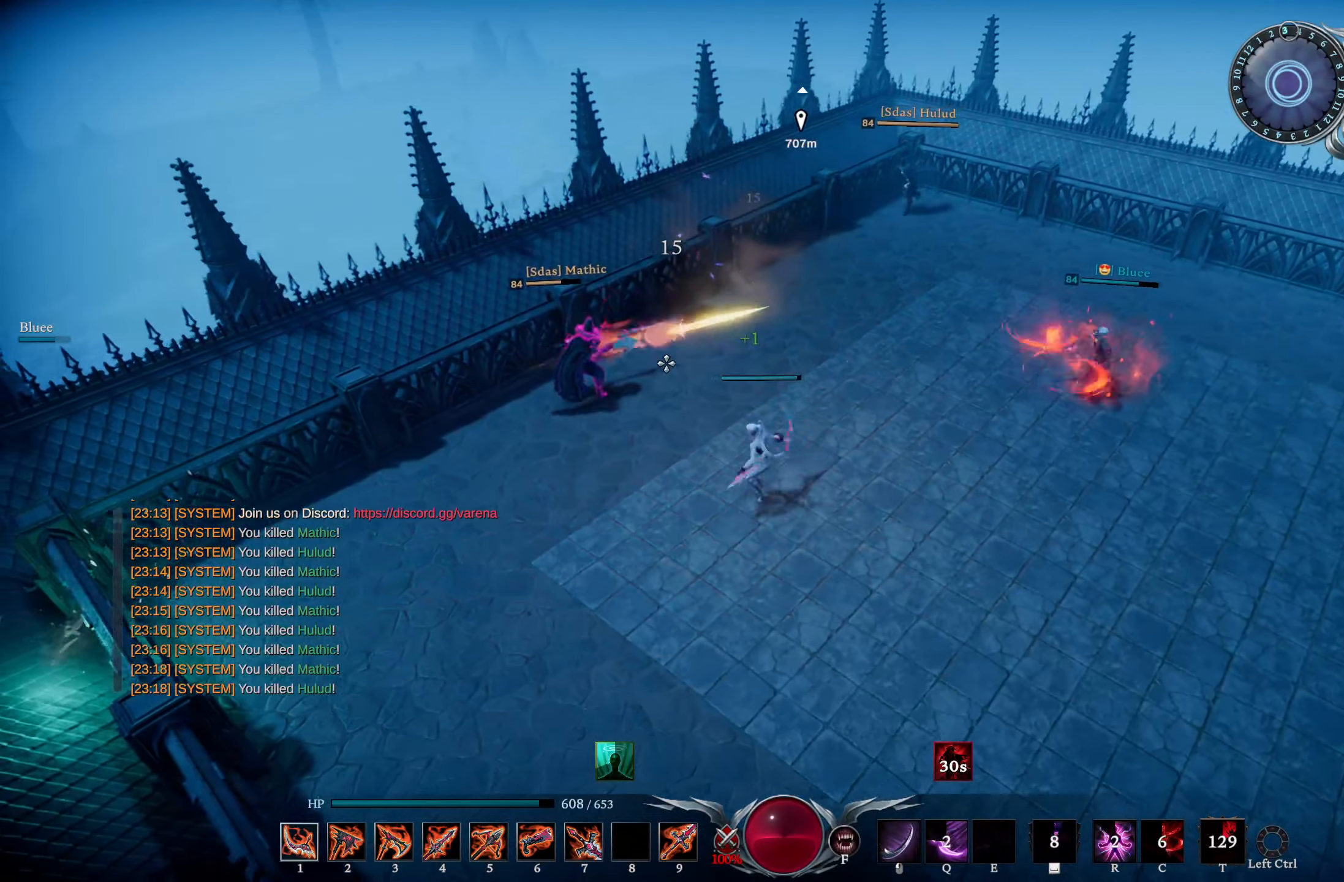
{"buttons": ["R1"], "left_stick": "left", "right_stick": "down-right", "events": [[51, "R2", "up"], [51, "right_stick", "center"], [84, "L1", "up"], [401, "R1", "down"], [418, "right_stick", "down-right"]]}
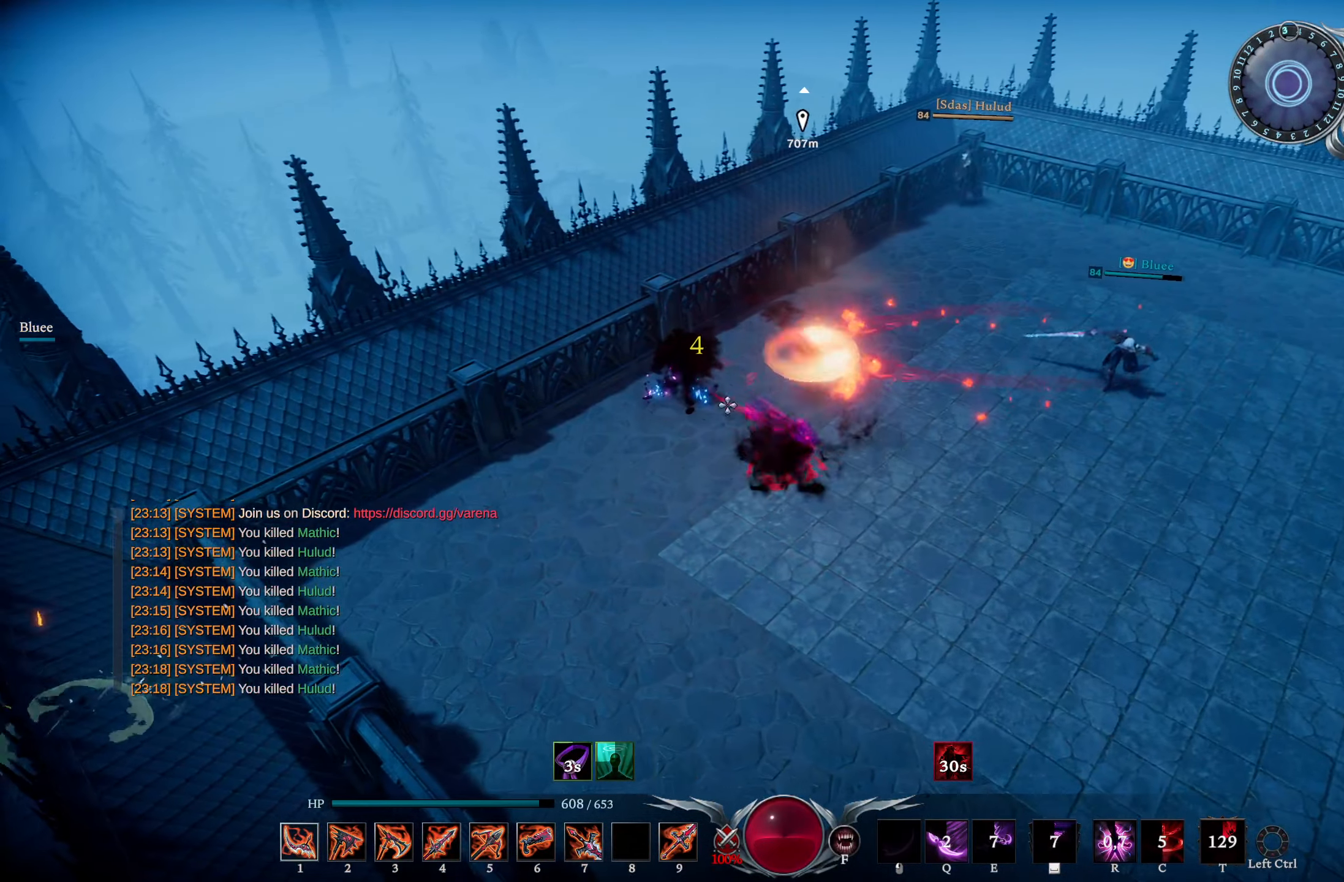
{"buttons": ["R2", "R3"], "left_stick": "down-right", "right_stick": "left", "events": [[50, "right_stick", "right"], [200, "left_stick", "down-right"], [234, "R1", "up"], [250, "right_stick", "left"], [400, "R2", "down"], [467, "R3", "down"]]}
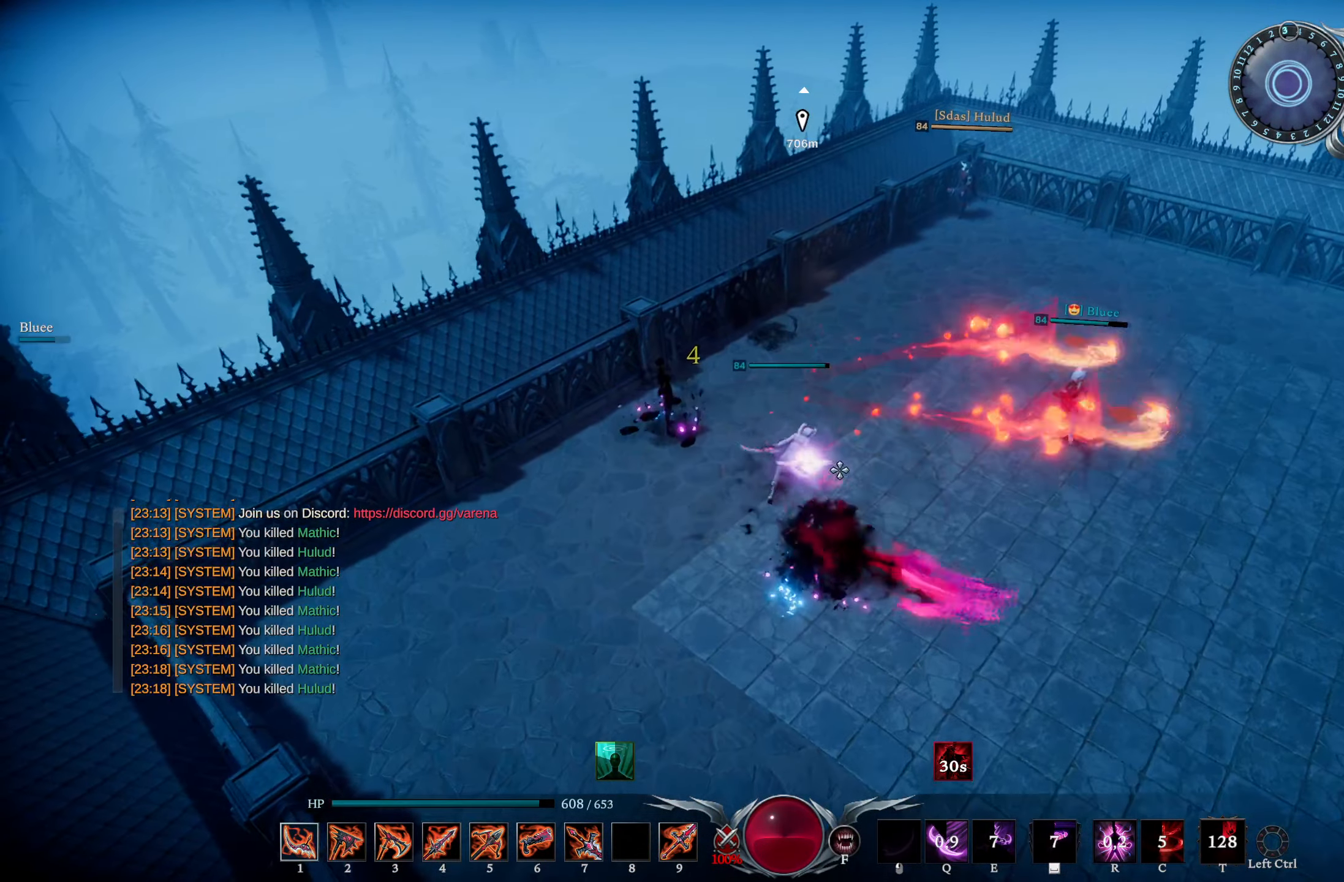
{"buttons": [], "left_stick": "right", "right_stick": "center", "events": [[51, "R2", "up"], [67, "R3", "up"], [101, "right_stick", "center"], [217, "right_stick", "right"], [334, "left_stick", "right"], [418, "right_stick", "center"]]}
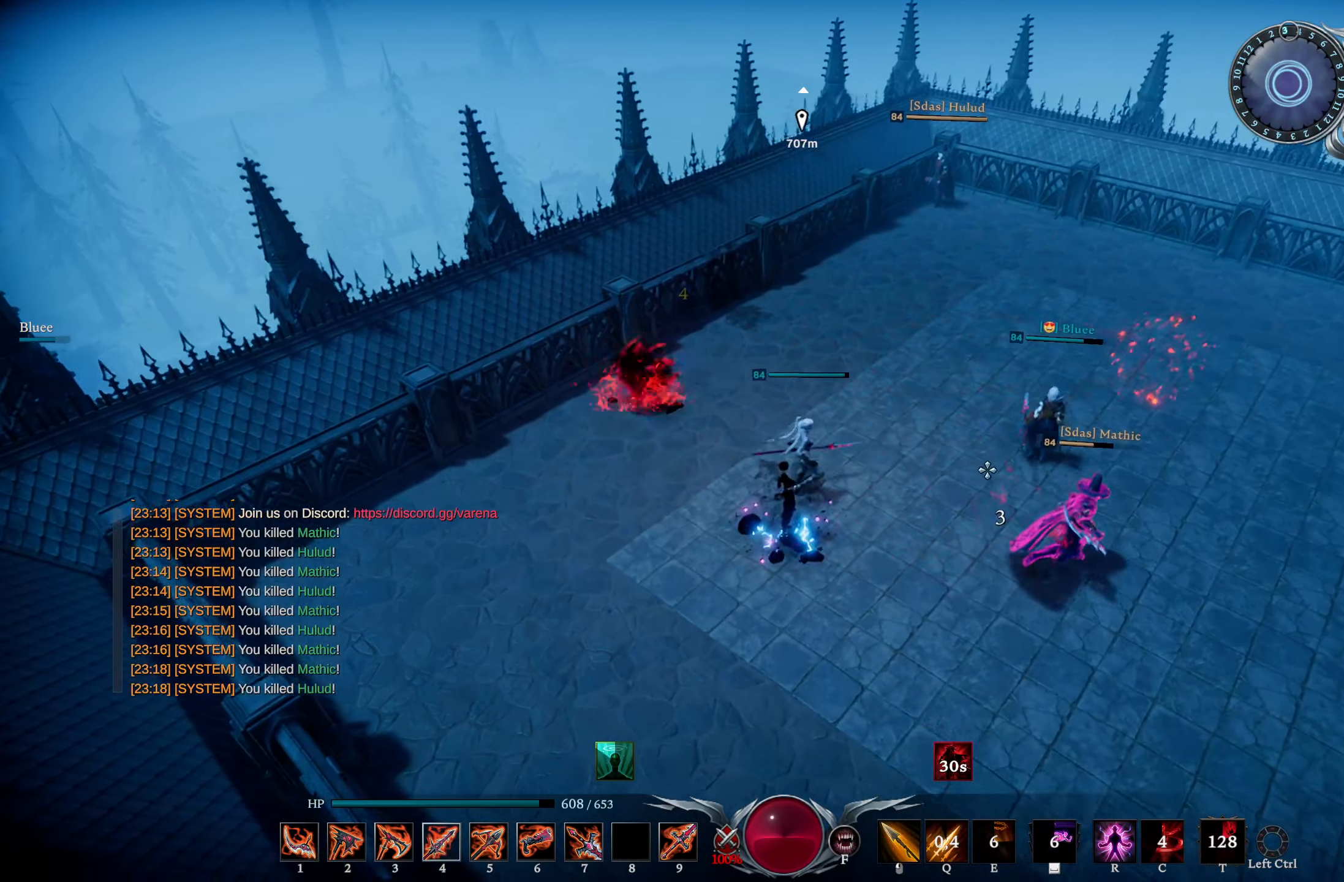
{"buttons": [], "left_stick": "down-right", "right_stick": "center", "events": [[33, "right_stick", "left"], [150, "R2", "down"], [267, "right_stick", "center"], [284, "left_stick", "down-right"], [317, "R2", "up"]]}
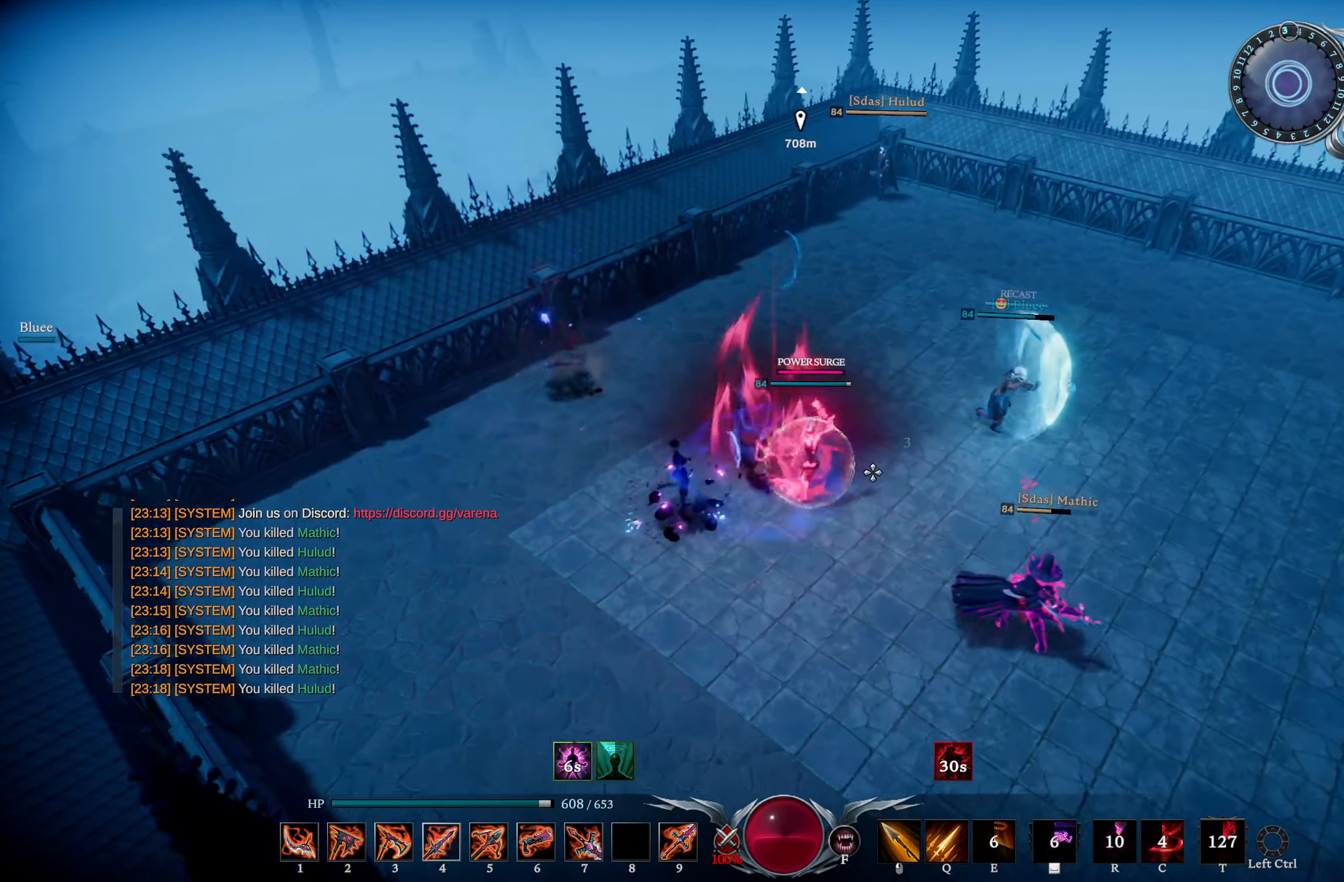
{"buttons": ["L1"], "left_stick": "down-right", "right_stick": "center", "events": [[67, "right_stick", "down"], [117, "left_stick", "down"], [250, "right_stick", "center"], [317, "left_stick", "down-right"], [317, "right_stick", "down-right"], [450, "L1", "down"], [467, "right_stick", "center"]]}
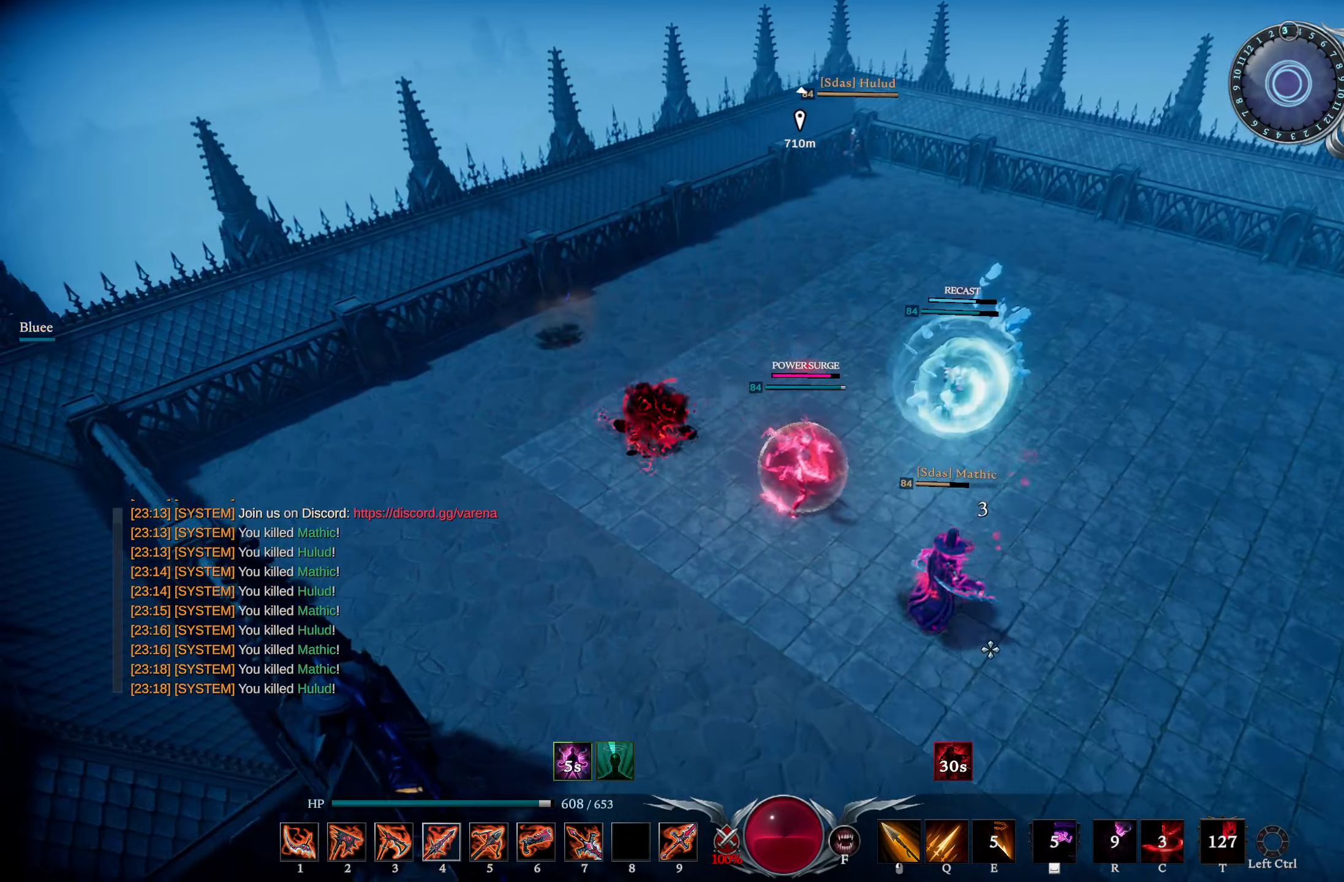
{"buttons": ["L1", "R1"], "left_stick": "down", "right_stick": "up-left", "events": [[100, "R3", "down"], [100, "left_stick", "down"], [217, "R3", "up"], [234, "right_stick", "up-left"], [301, "R1", "down"], [384, "right_stick", "center"], [501, "right_stick", "up-left"]]}
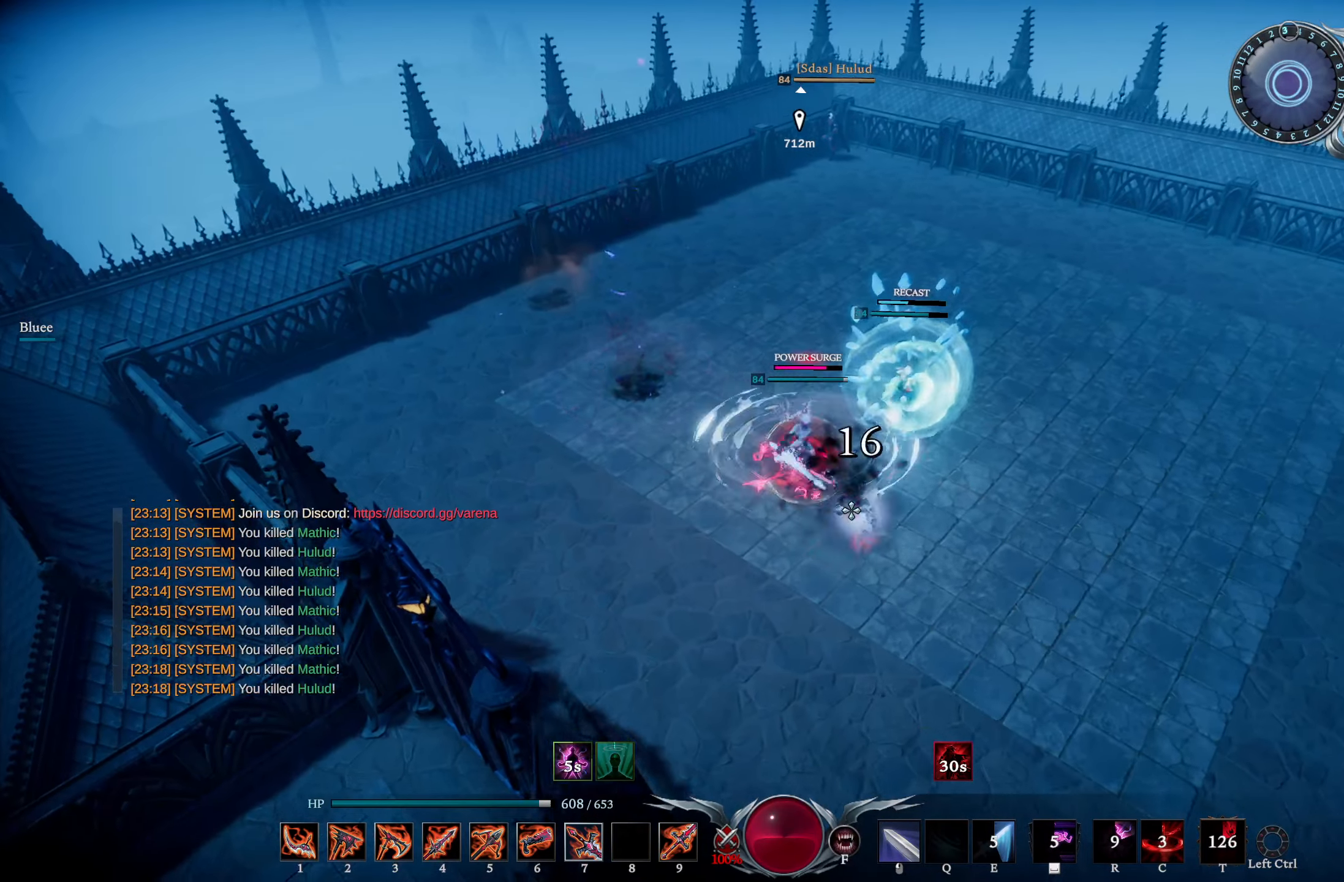
{"buttons": [], "left_stick": "down", "right_stick": "center", "events": [[50, "R1", "up"], [100, "right_stick", "center"], [150, "L1", "up"], [150, "right_stick", "down-right"], [233, "right_stick", "center"]]}
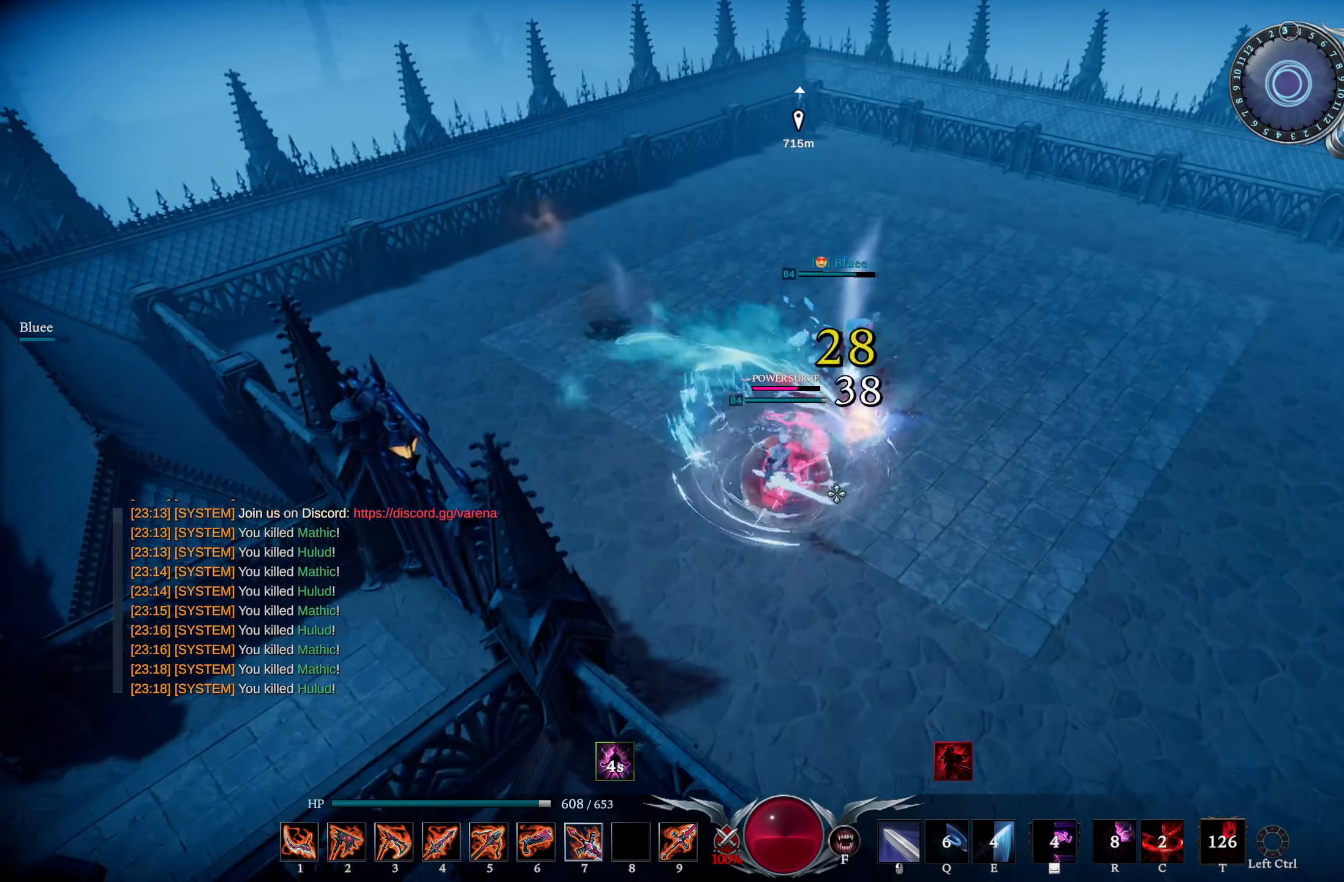
{"buttons": [], "left_stick": "down", "right_stick": "center", "events": [[67, "left_stick", "up-right"], [84, "right_stick", "up-left"], [184, "right_stick", "center"], [351, "R3", "down"], [401, "left_stick", "down-right"], [451, "R3", "up"], [451, "left_stick", "down"]]}
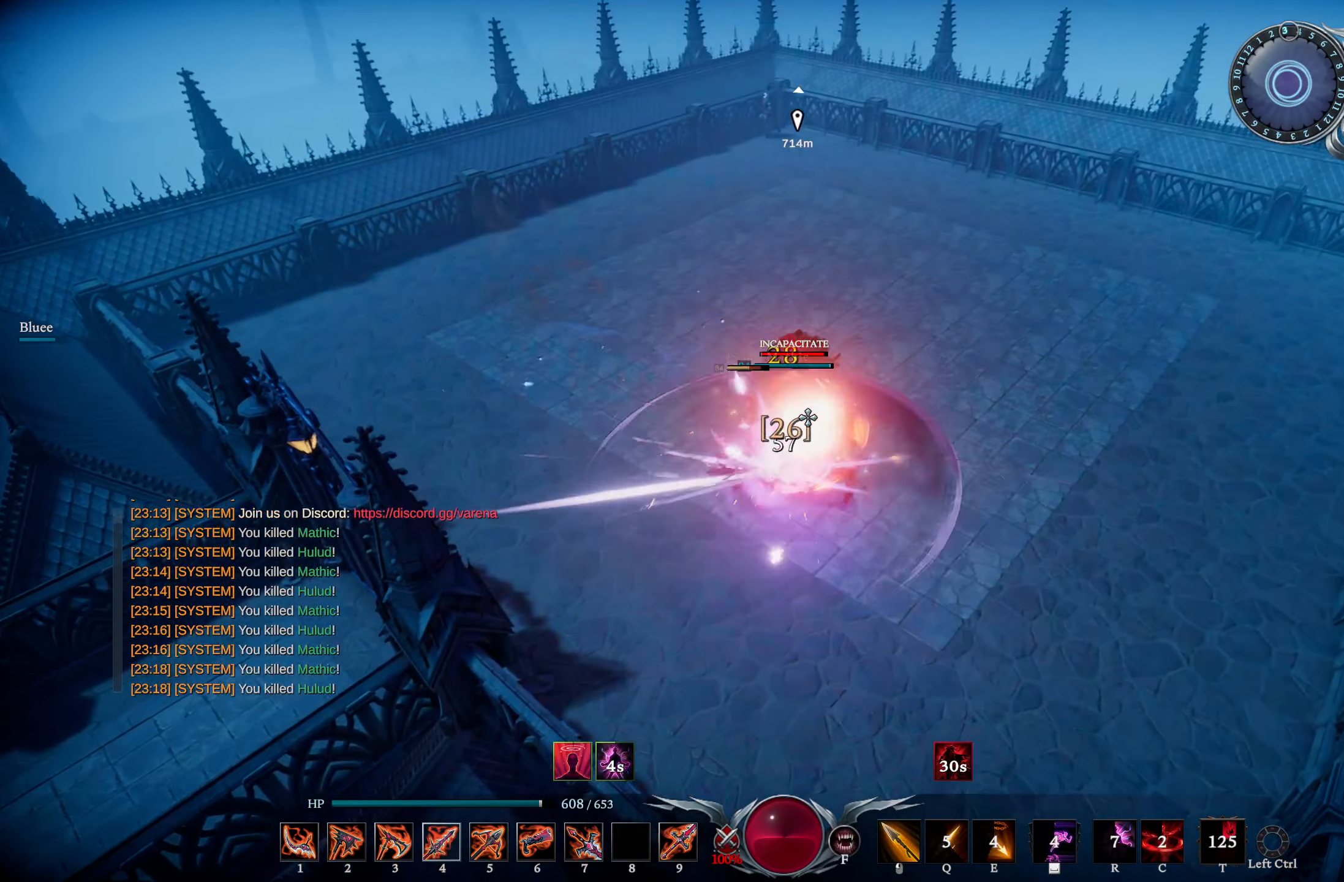
{"buttons": [], "left_stick": "center", "right_stick": "center", "events": [[83, "right_stick", "down"], [217, "right_stick", "center"], [350, "left_stick", "center"], [383, "R3", "down"], [434, "R3", "up"]]}
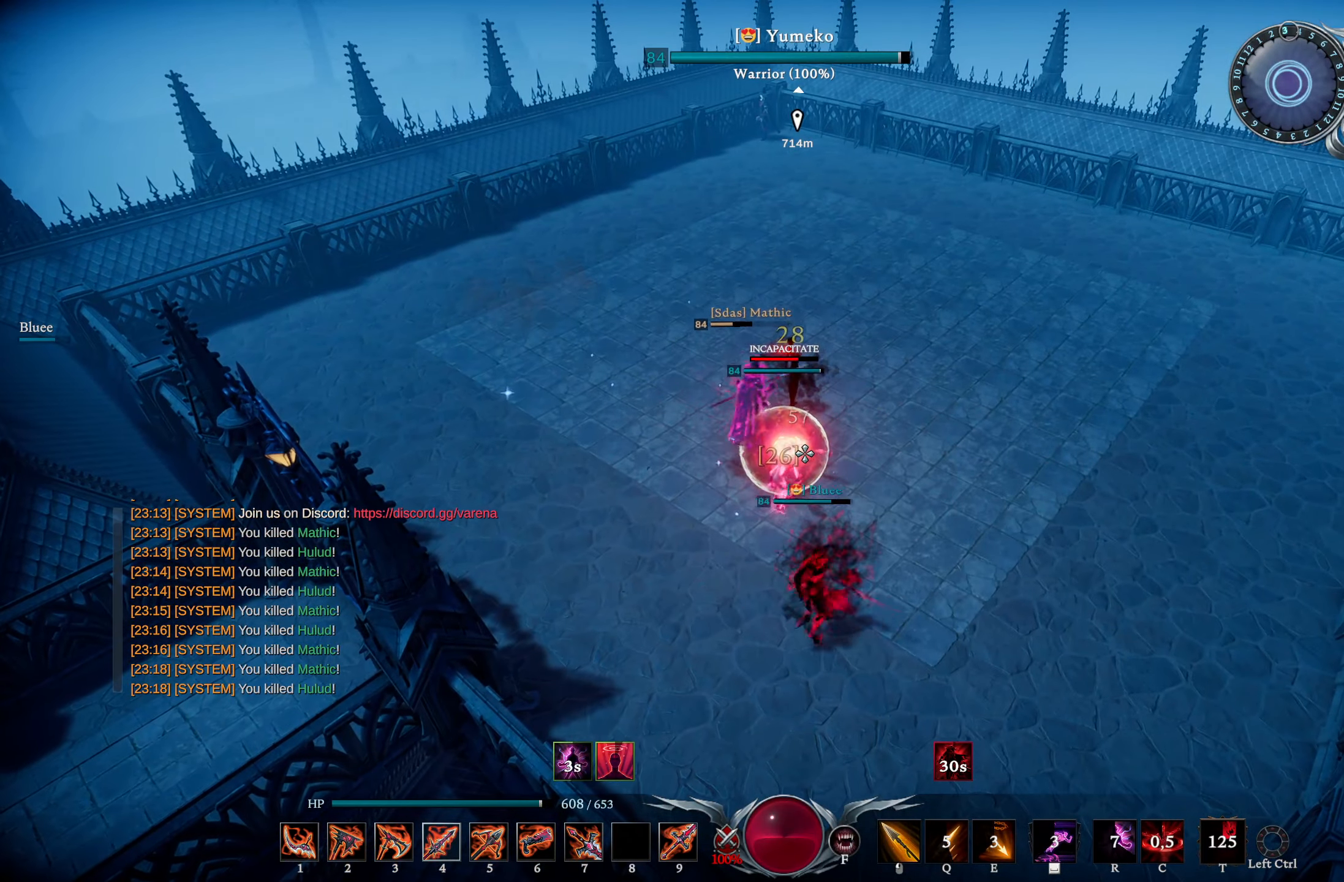
{"buttons": ["L3"], "left_stick": "up", "right_stick": "center", "events": [[16, "left_stick", "right"], [150, "left_stick", "up-right"], [250, "left_stick", "up"], [383, "L3", "down"]]}
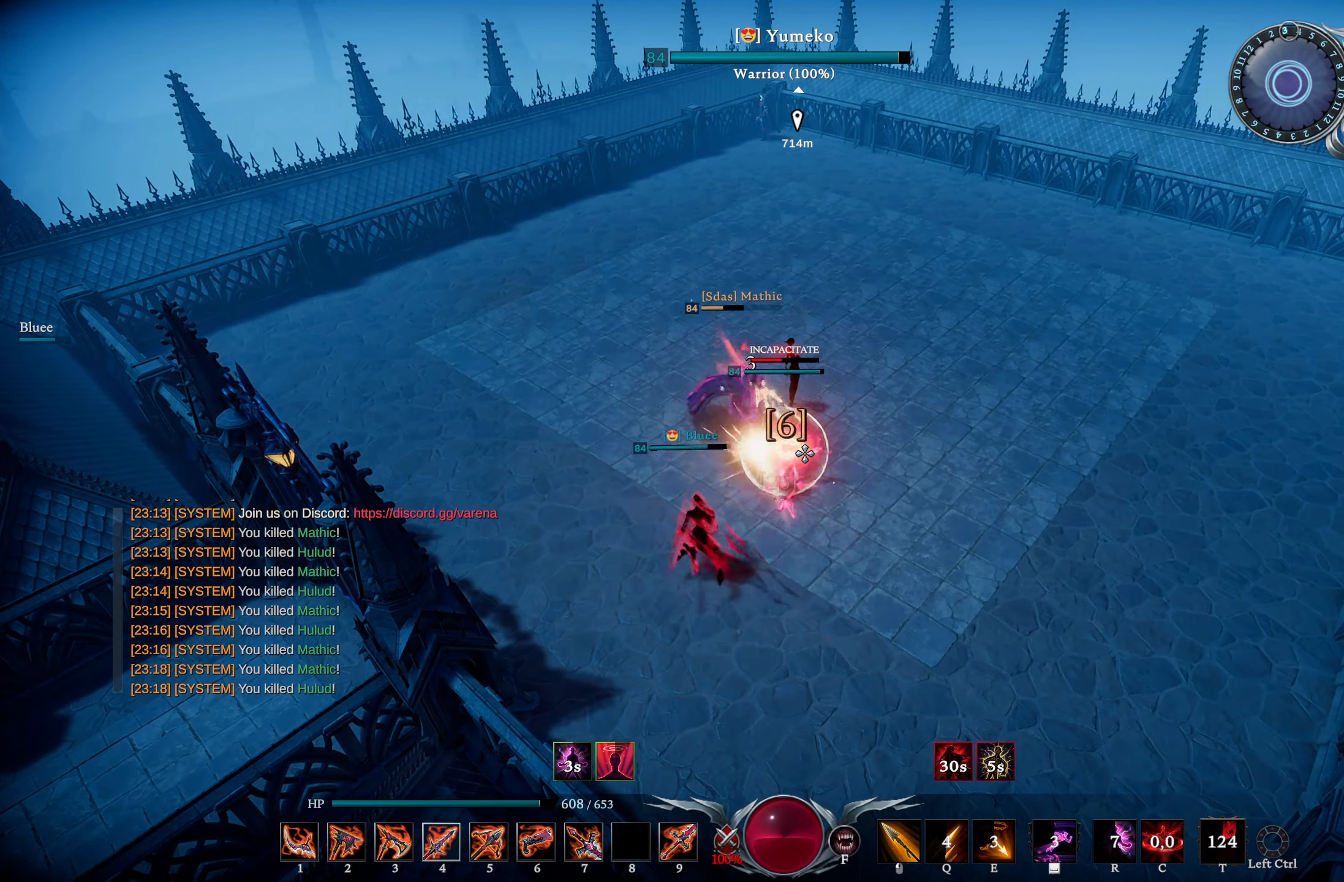
{"buttons": [], "left_stick": "up", "right_stick": "center", "events": [[117, "L3", "up"]]}
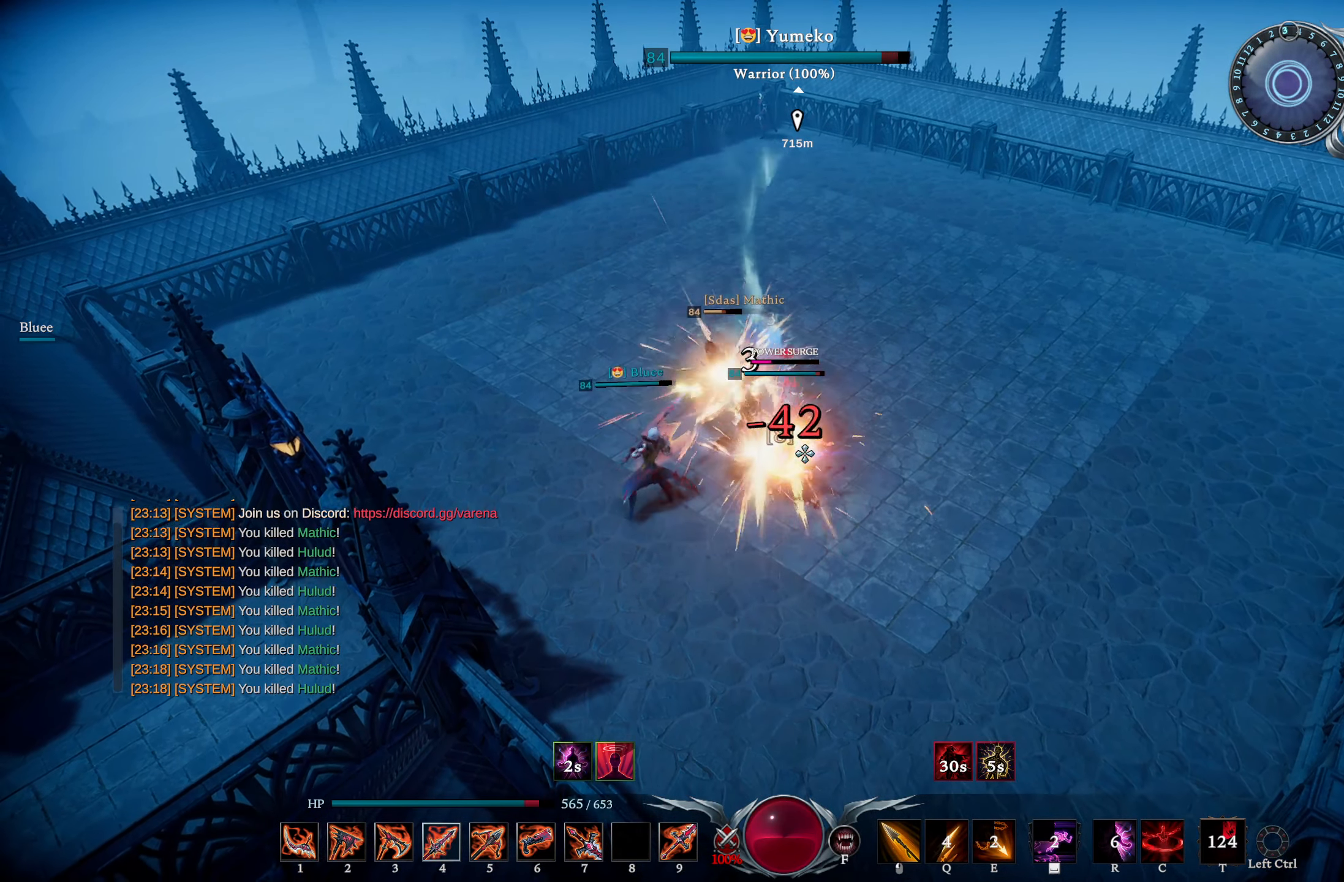
{"buttons": [], "left_stick": "up", "right_stick": "center", "events": []}
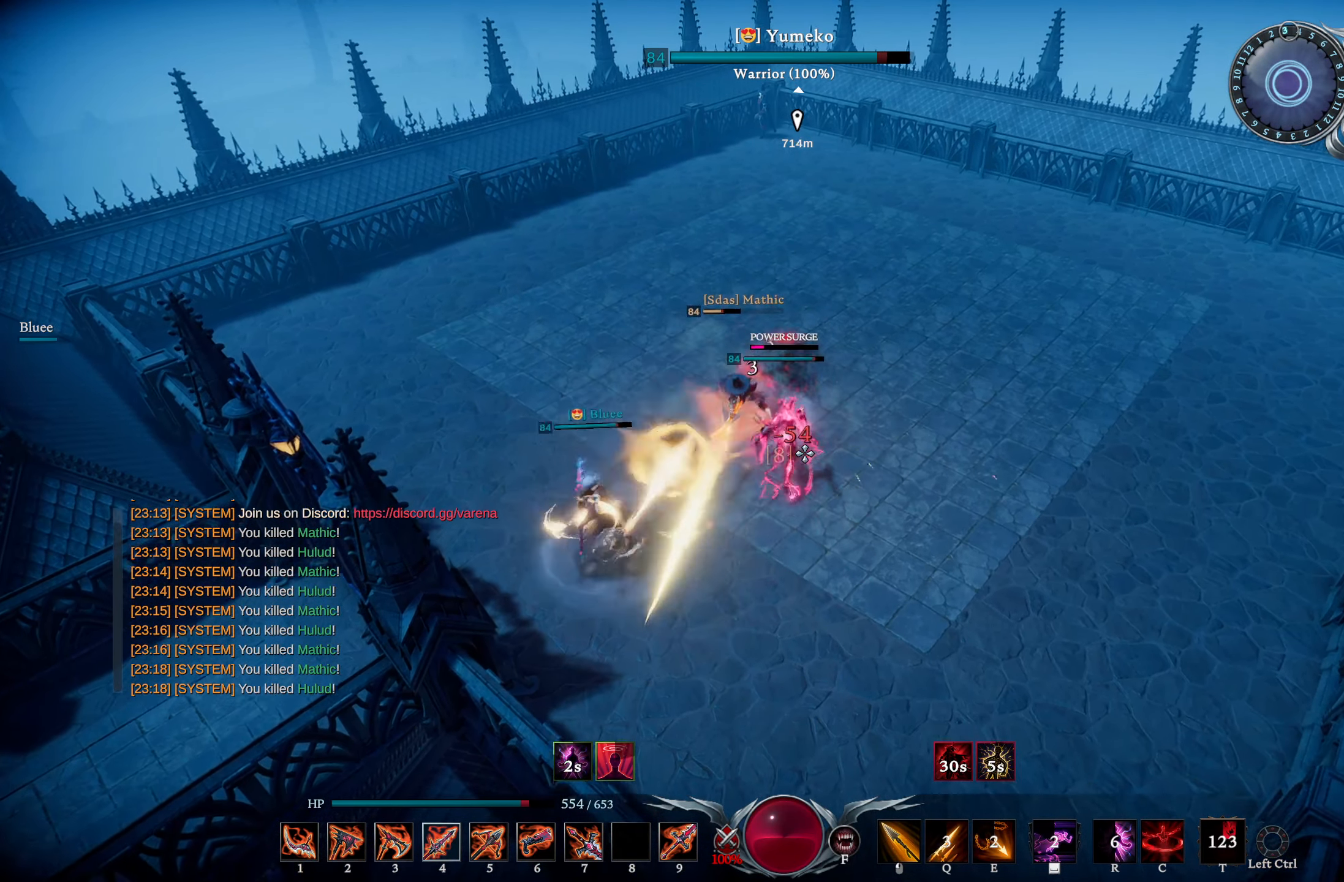
{"buttons": [], "left_stick": "up-right", "right_stick": "left", "events": [[284, "left_stick", "up-right"], [434, "right_stick", "left"]]}
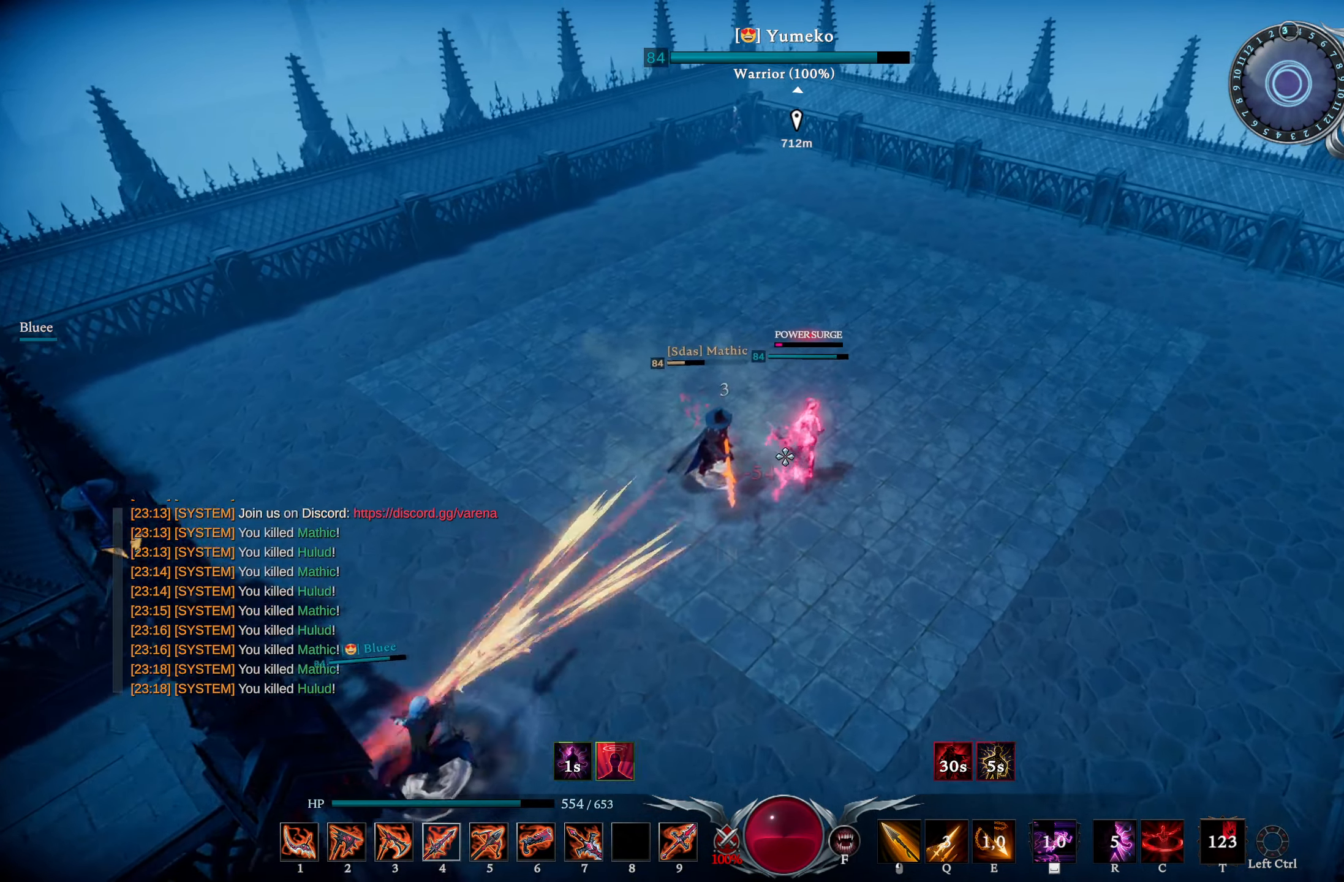
{"buttons": ["R3"], "left_stick": "left", "right_stick": "center", "events": [[66, "right_stick", "center"], [216, "right_stick", "down-left"], [233, "L3", "down"], [233, "left_stick", "center"], [367, "L3", "up"], [367, "left_stick", "left"], [367, "right_stick", "center"], [467, "R3", "down"]]}
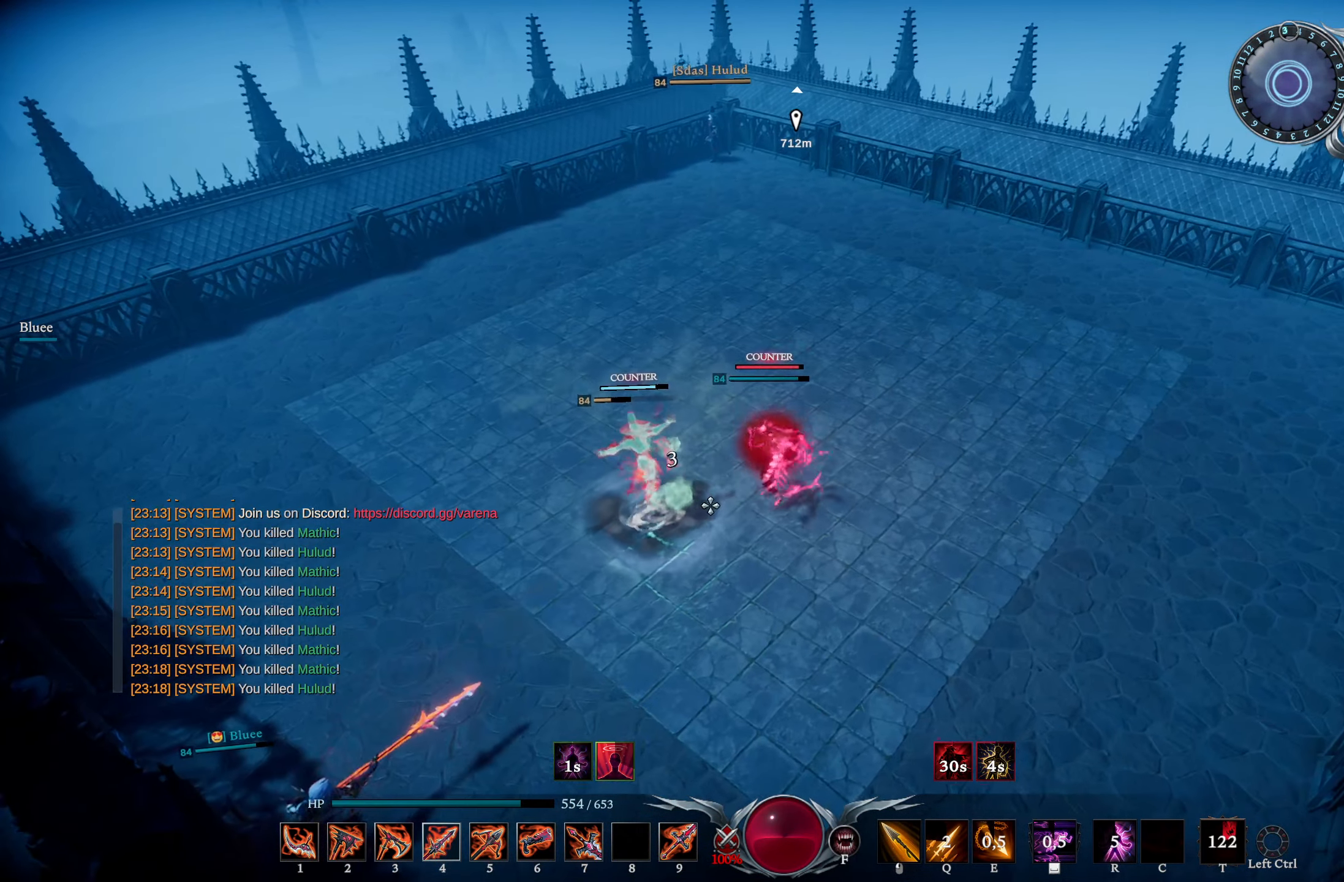
{"buttons": ["L1", "R2"], "left_stick": "up-left", "right_stick": "center", "events": [[67, "R3", "up"], [167, "left_stick", "down-left"], [267, "DPAD_UP", "down"], [317, "DPAD_UP", "up"], [401, "left_stick", "up-left"], [434, "L1", "down"], [484, "R2", "down"]]}
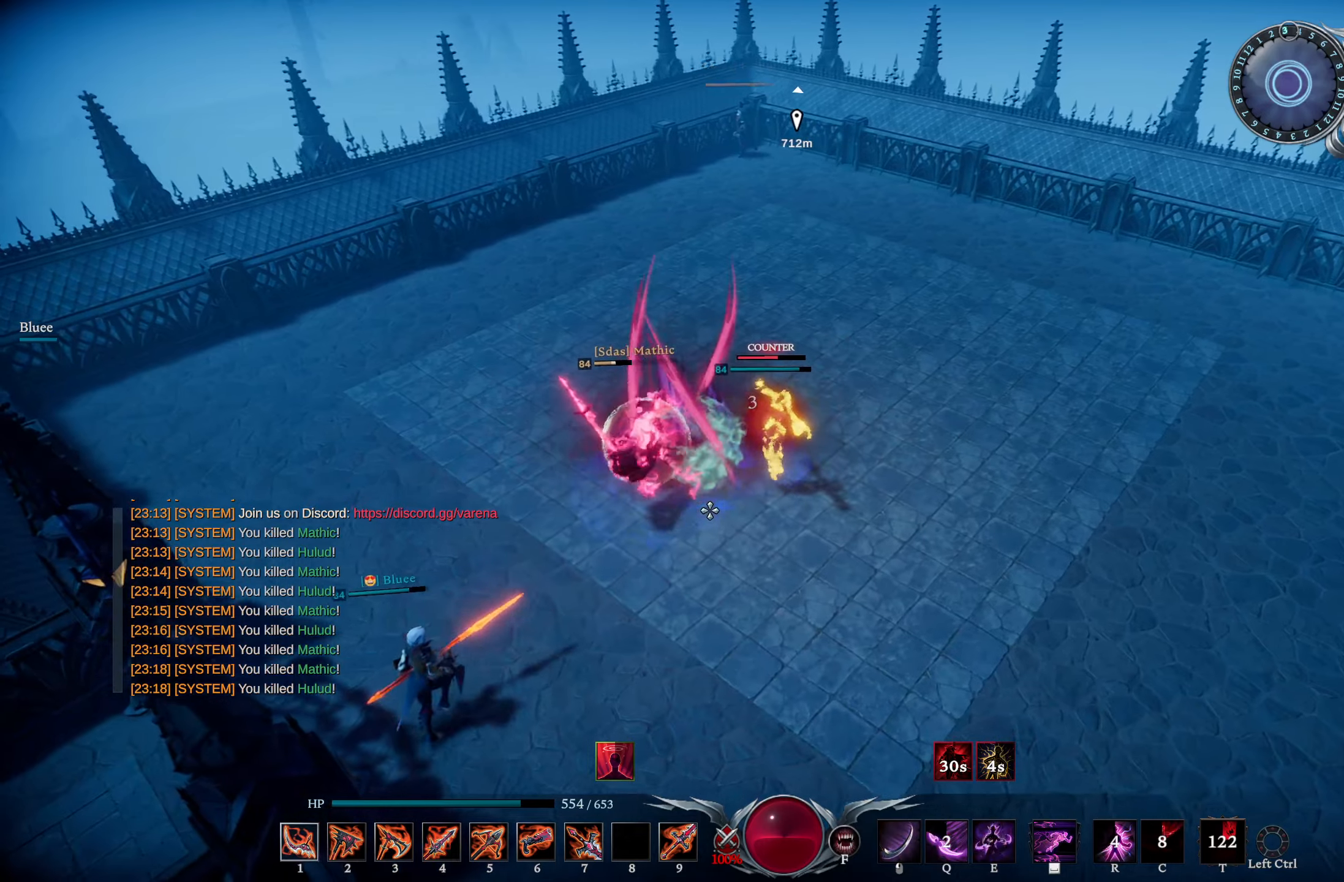
{"buttons": ["R1"], "left_stick": "left", "right_stick": "down-left", "events": [[33, "right_stick", "up-left"], [233, "R2", "up"], [233, "right_stick", "center"], [283, "L1", "up"], [334, "right_stick", "down-left"], [367, "left_stick", "left"], [400, "R1", "down"]]}
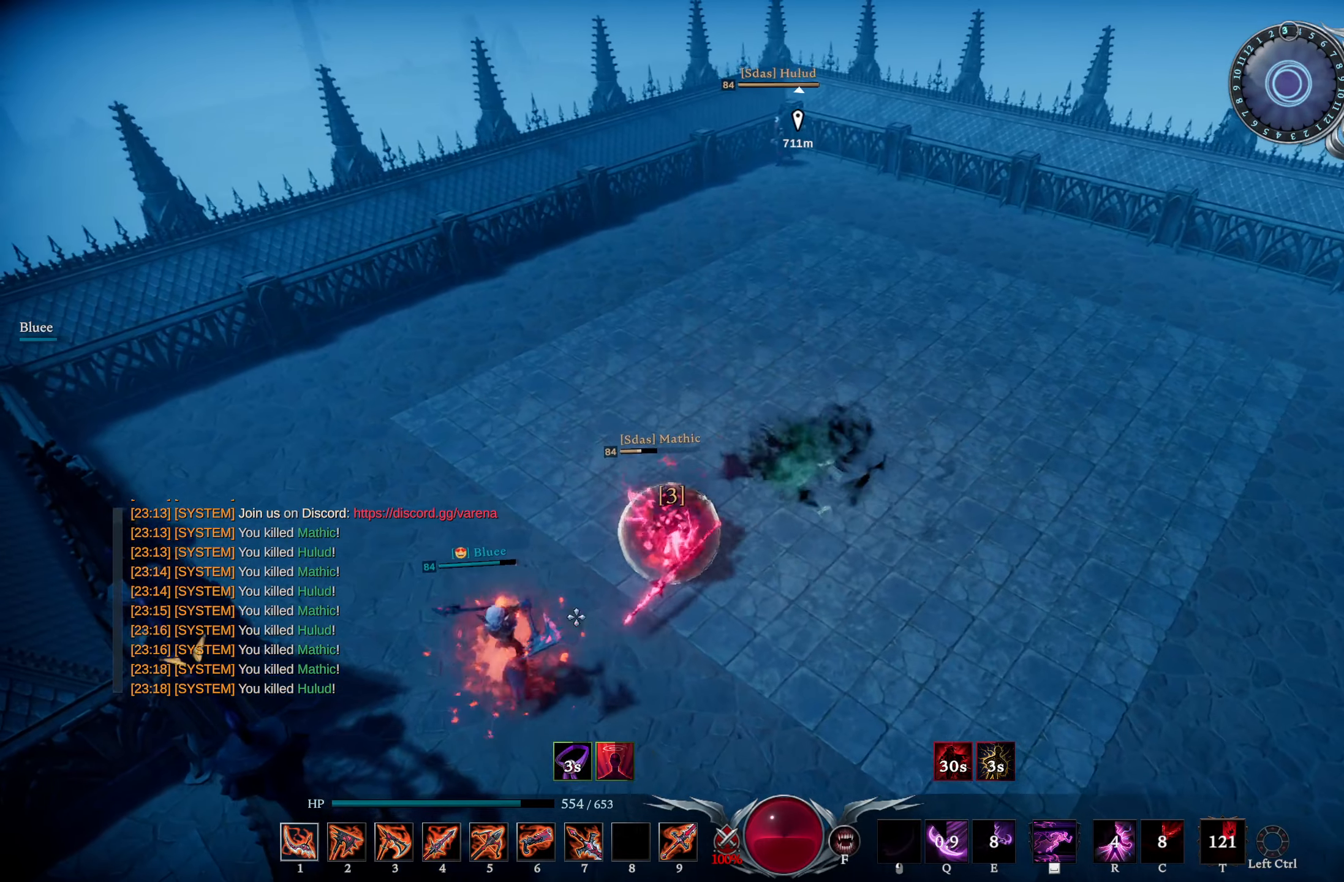
{"buttons": [], "left_stick": "down-right", "right_stick": "center", "events": [[67, "left_stick", "down-left"], [67, "right_stick", "down-right"], [201, "right_stick", "center"], [267, "R1", "up"], [267, "left_stick", "down-right"], [367, "right_stick", "up-right"], [501, "right_stick", "center"]]}
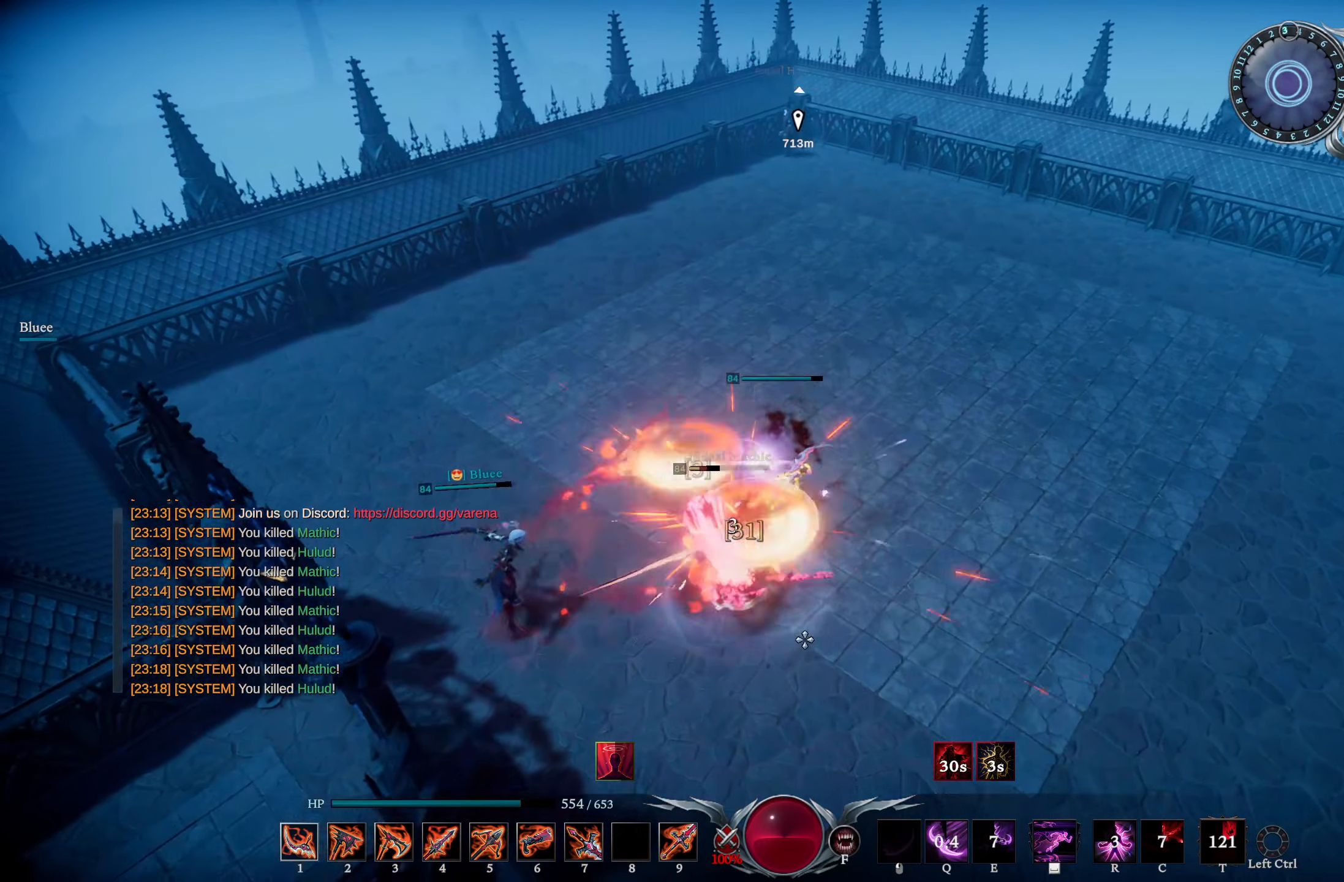
{"buttons": ["L1", "R1"], "left_stick": "down-right", "right_stick": "up-left", "events": [[67, "R3", "down"], [167, "R3", "up"], [167, "right_stick", "left"], [384, "L1", "down"], [400, "right_stick", "up-left"], [467, "R1", "down"]]}
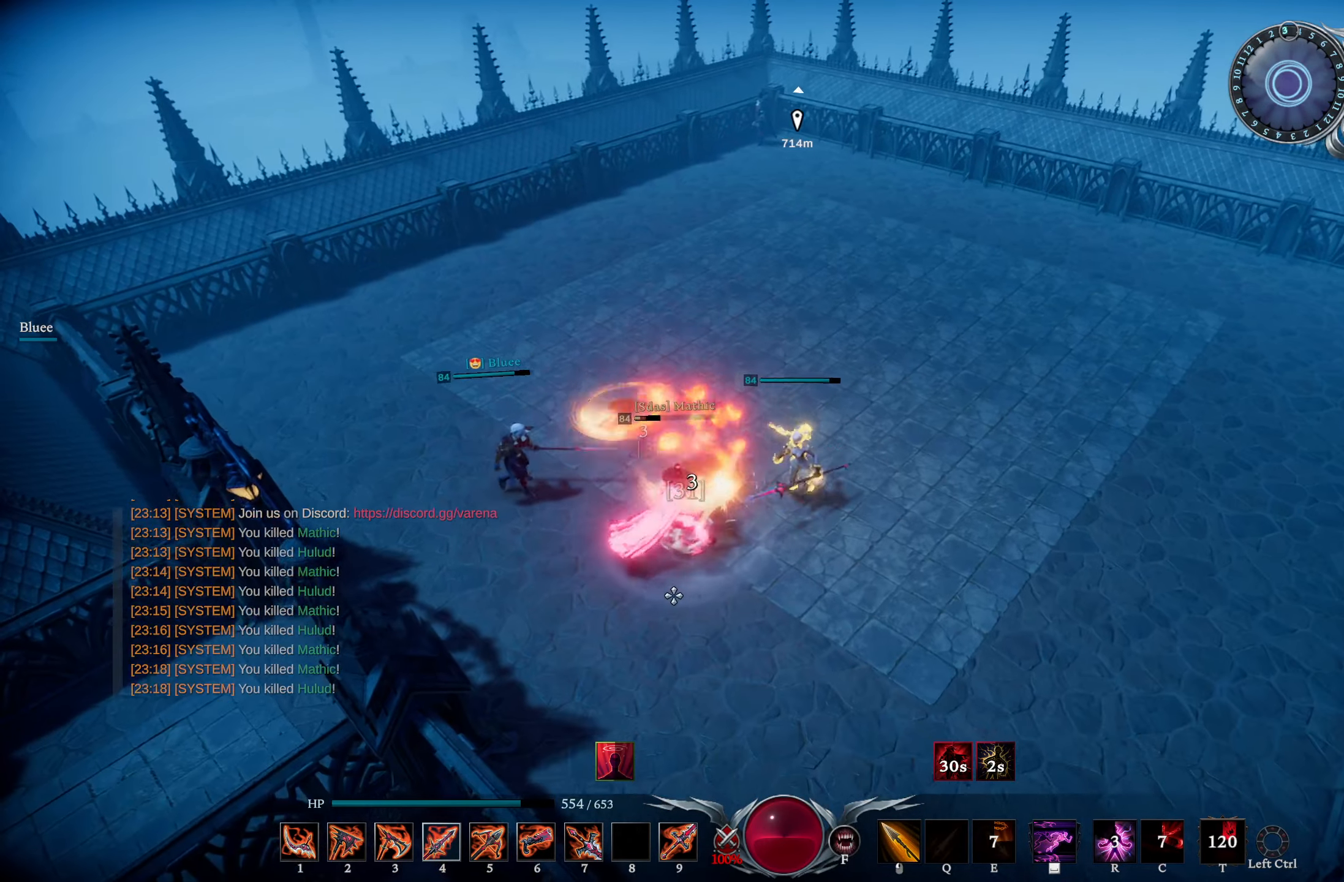
{"buttons": [], "left_stick": "center", "right_stick": "center", "events": [[34, "right_stick", "left"], [50, "left_stick", "down"], [134, "right_stick", "center"], [334, "left_stick", "center"], [367, "R1", "up"], [384, "L1", "up"]]}
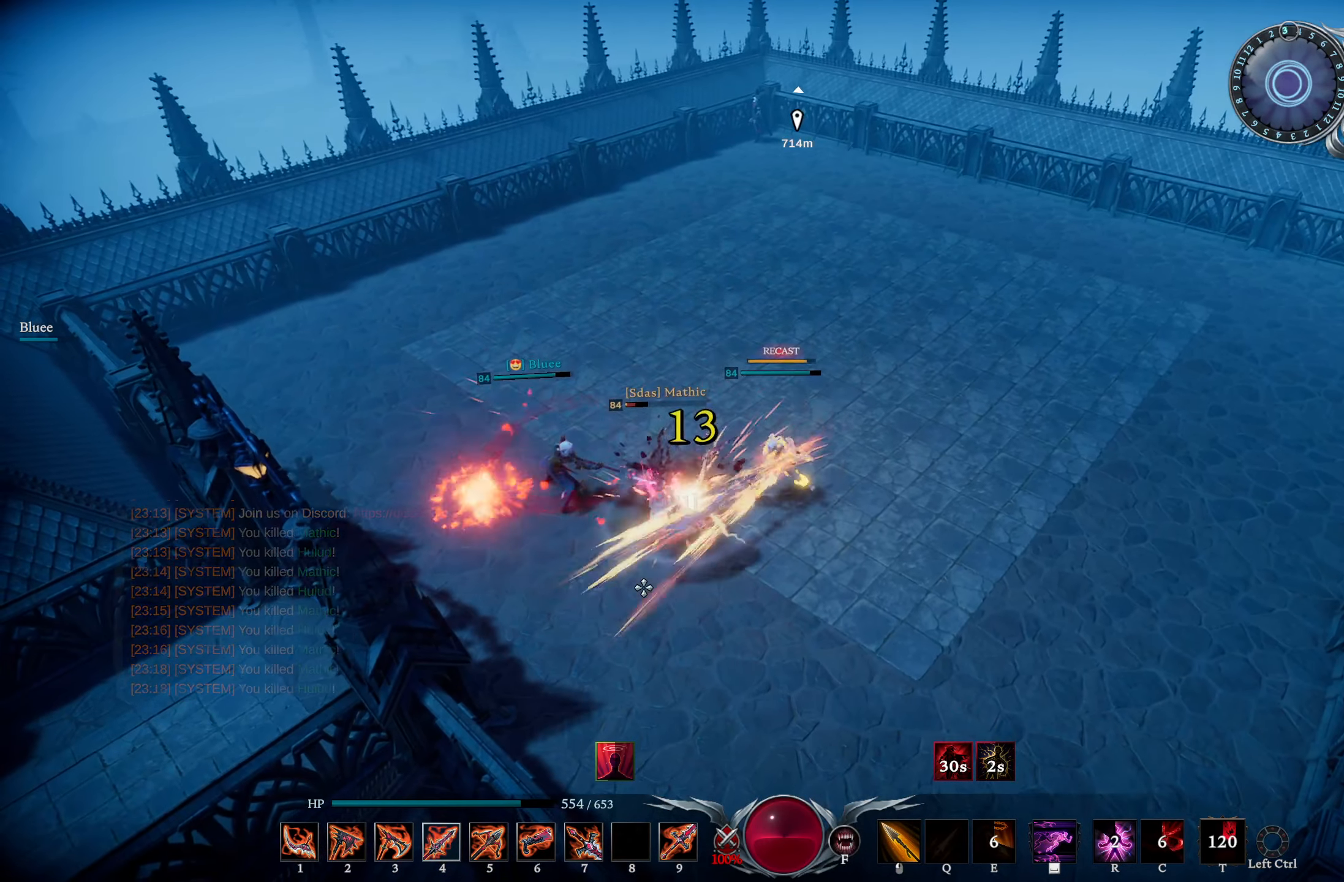
{"buttons": [], "left_stick": "right", "right_stick": "center", "events": [[267, "CROSS", "down"], [300, "left_stick", "right"], [334, "CROSS", "up"]]}
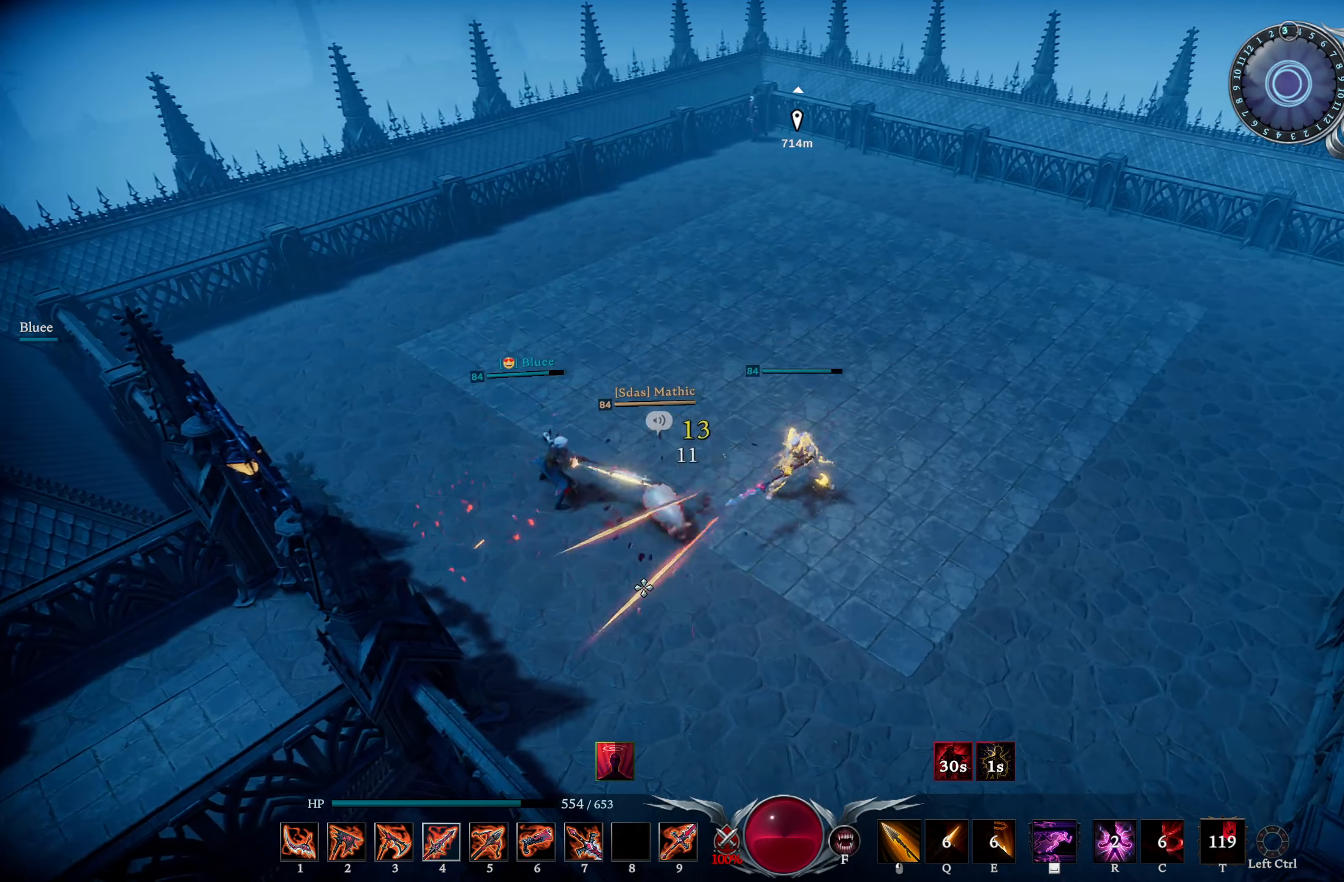
{"buttons": ["L2"], "left_stick": "right", "right_stick": "left", "events": [[50, "right_stick", "right"], [201, "right_stick", "center"], [401, "L2", "down"], [401, "right_stick", "left"]]}